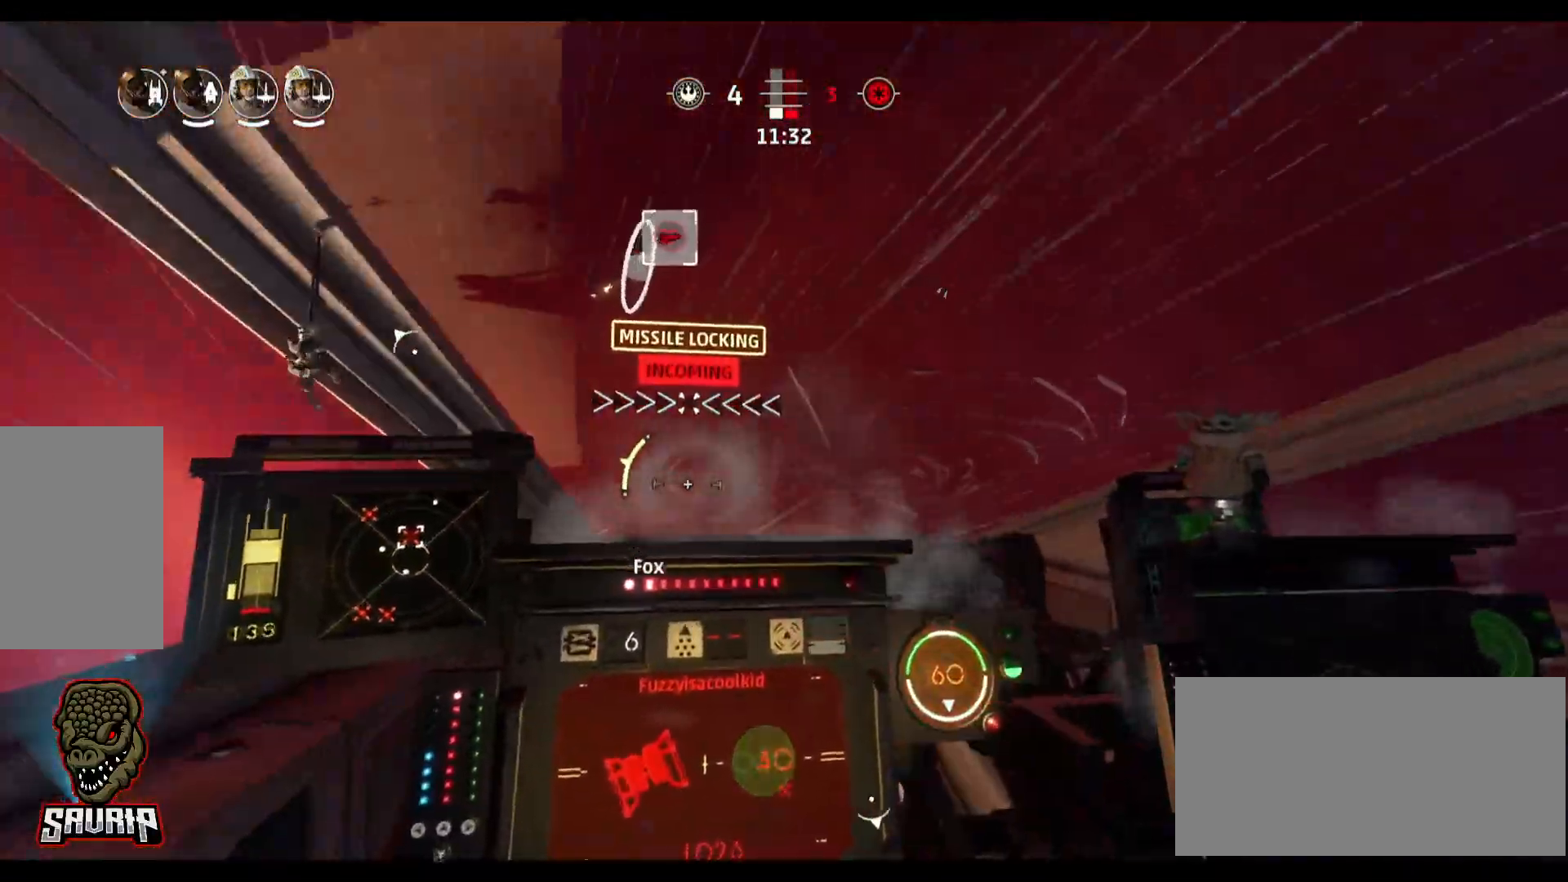
Gameplay with keyboard and mouse; each line is a JSON object with the keys and mouse buttons held at the frame after it. "events" lists presses ("down") and releases ("up") of "1", "2", "3", "4", "5", "a", "alt", "b", "c", "caps_lock", "ctrl", "d", "e", "f", "g", "q", "r", "s", "shift", "space", "super", "t", "tab", "tilde", "v", "w", "x", "z", "mouse_left" and "mouse_right" between this image and that frame as [ms after this image, input, new state], when the widget could be followed in between. "mouse_left", "mouse_right" = the "left", "right" buttons of the "mouse" list. No other keys are recorded. Not read: mouse_move.
{"keys": ["a"], "mouse": [], "events": [[233, "s", "up"], [233, "space", "up"], [383, "a", "down"]]}
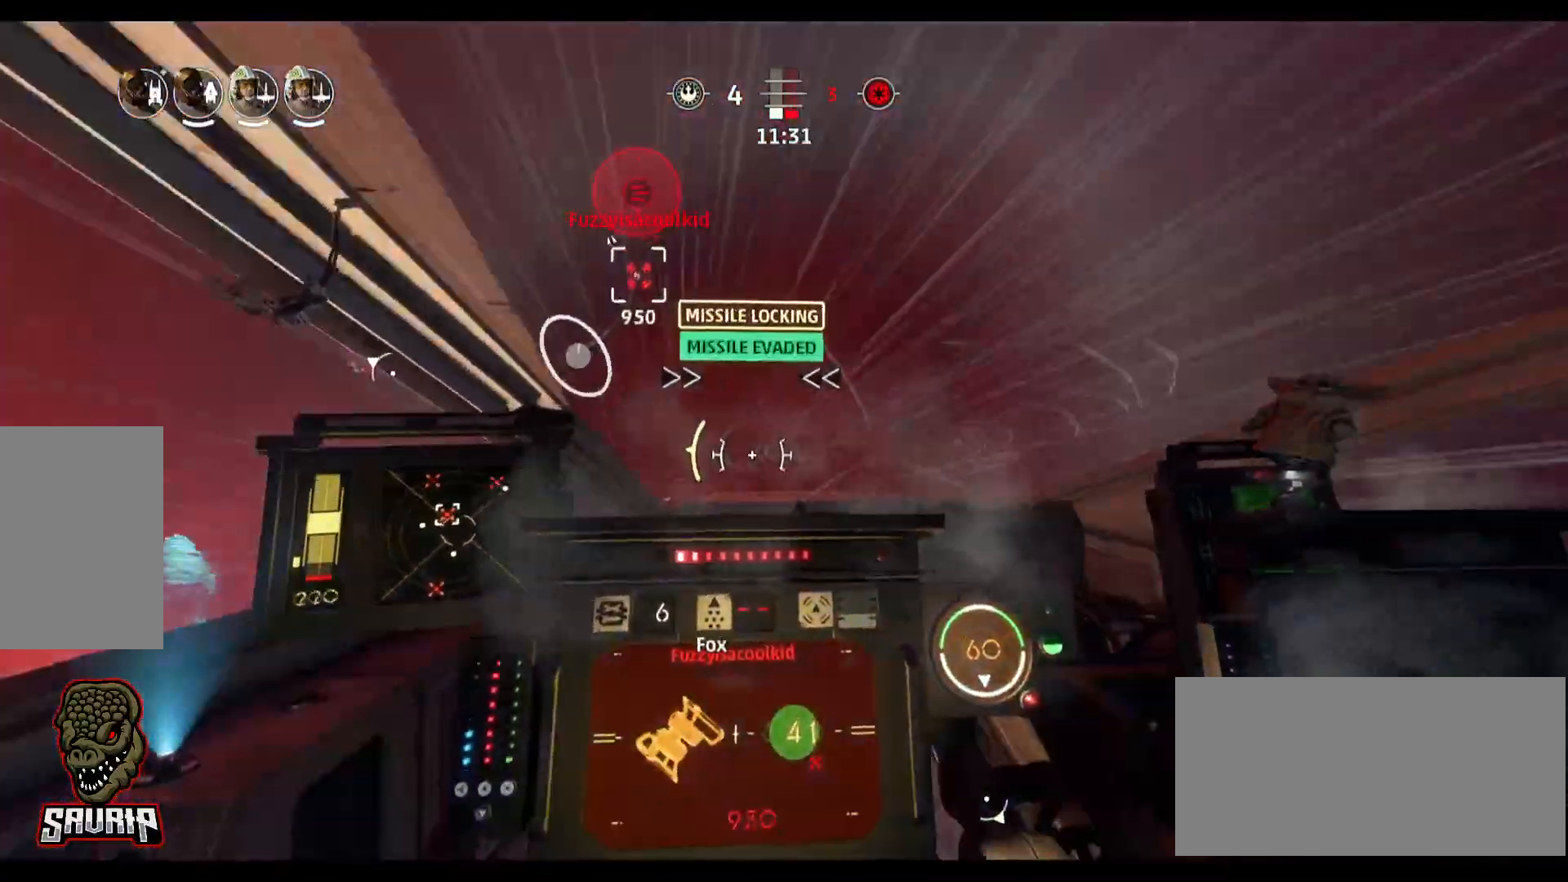
{"keys": [], "mouse": [], "events": [[150, "a", "up"]]}
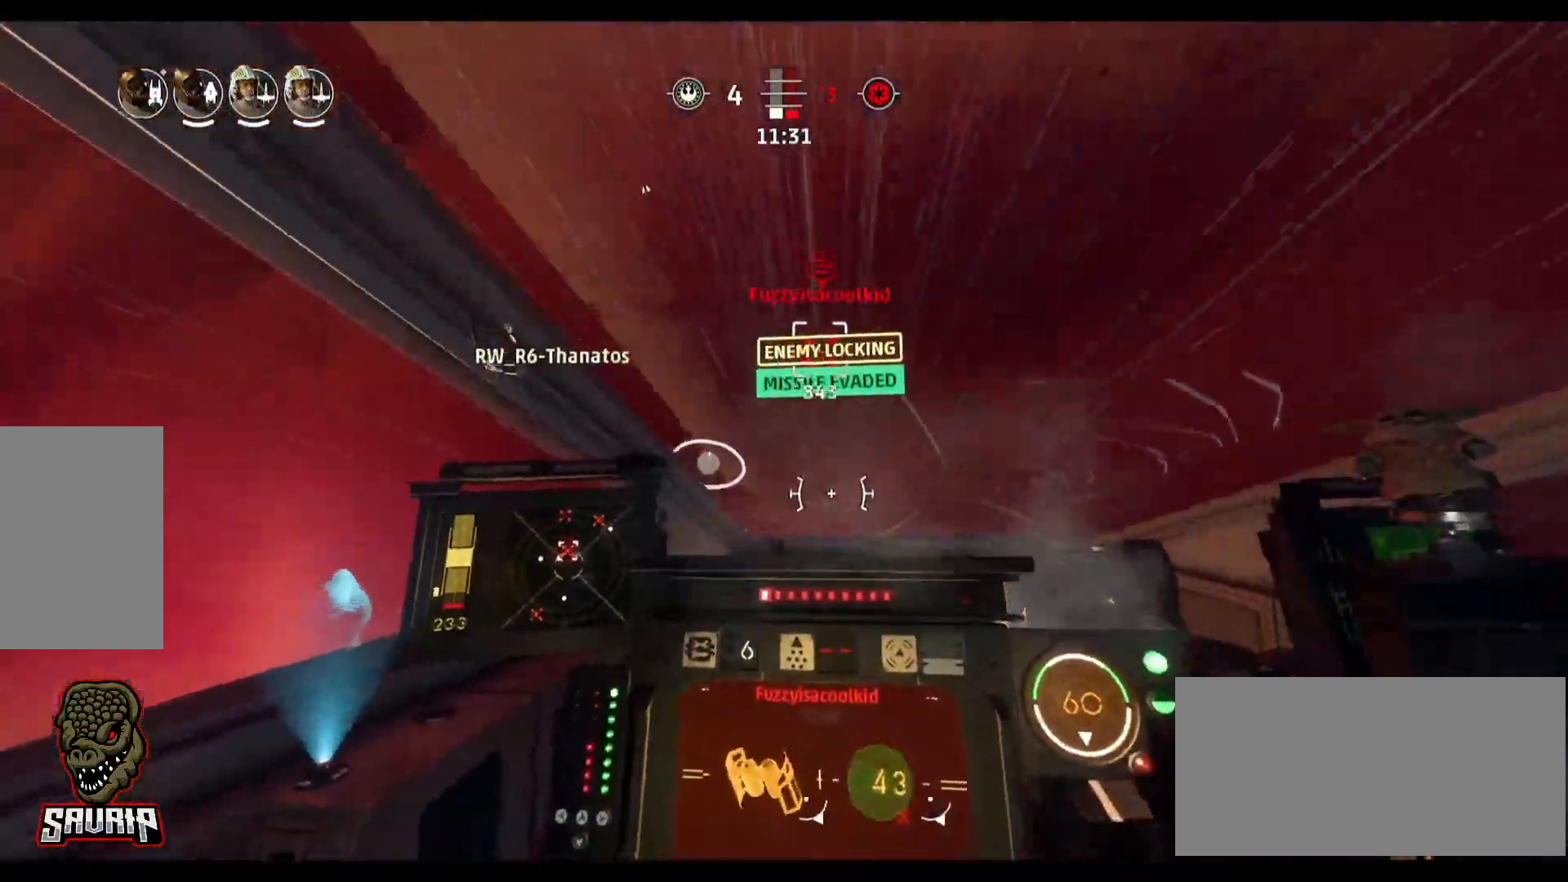
{"keys": ["d"], "mouse": [], "events": [[367, "d", "down"]]}
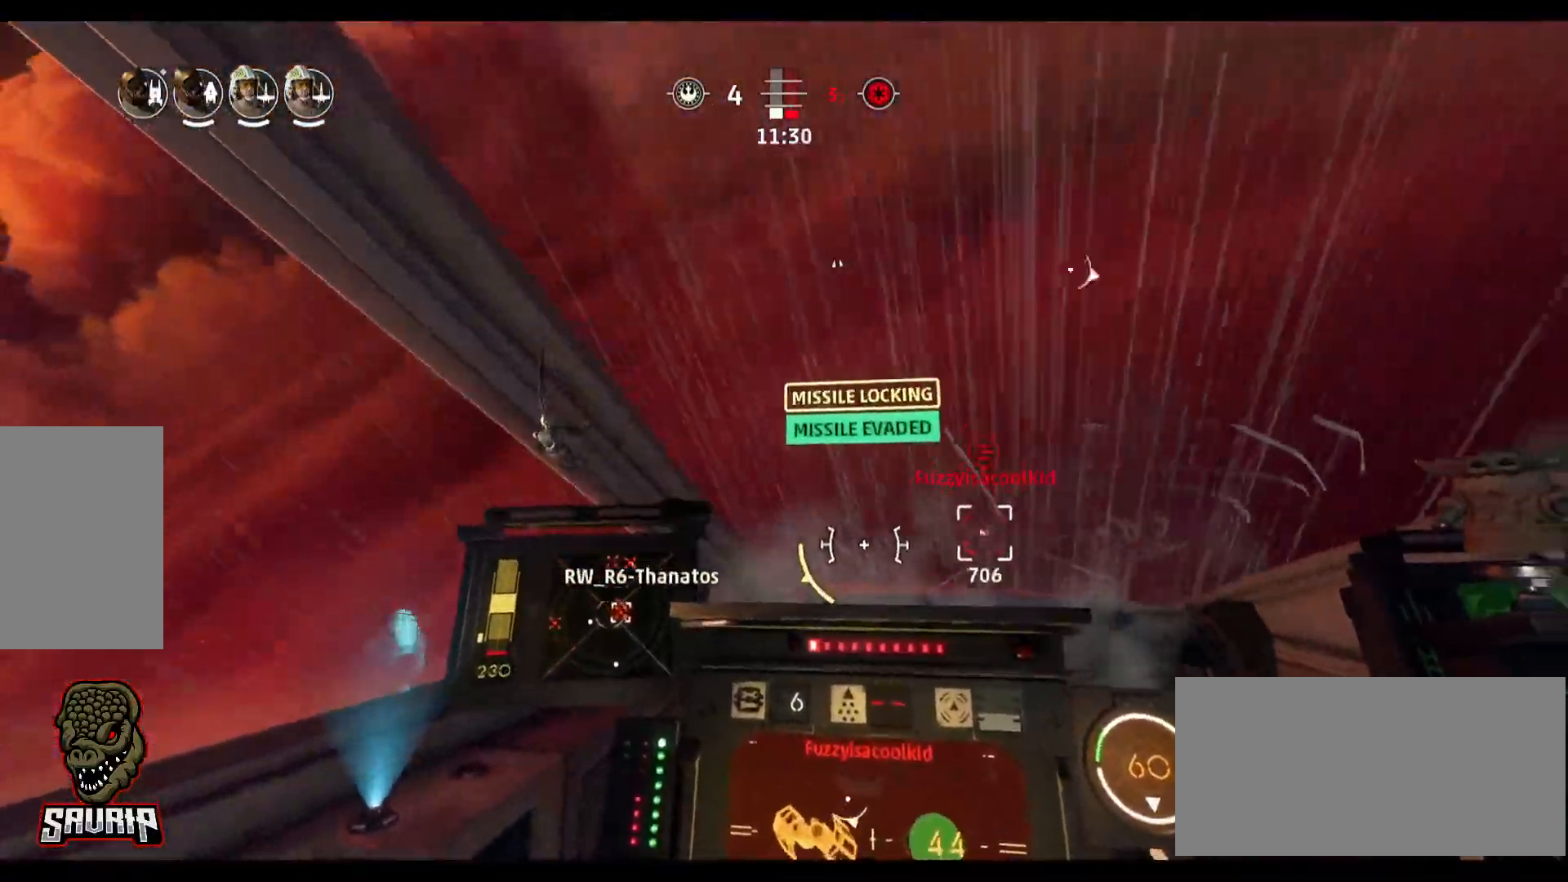
{"keys": [], "mouse": [], "events": [[333, "d", "up"]]}
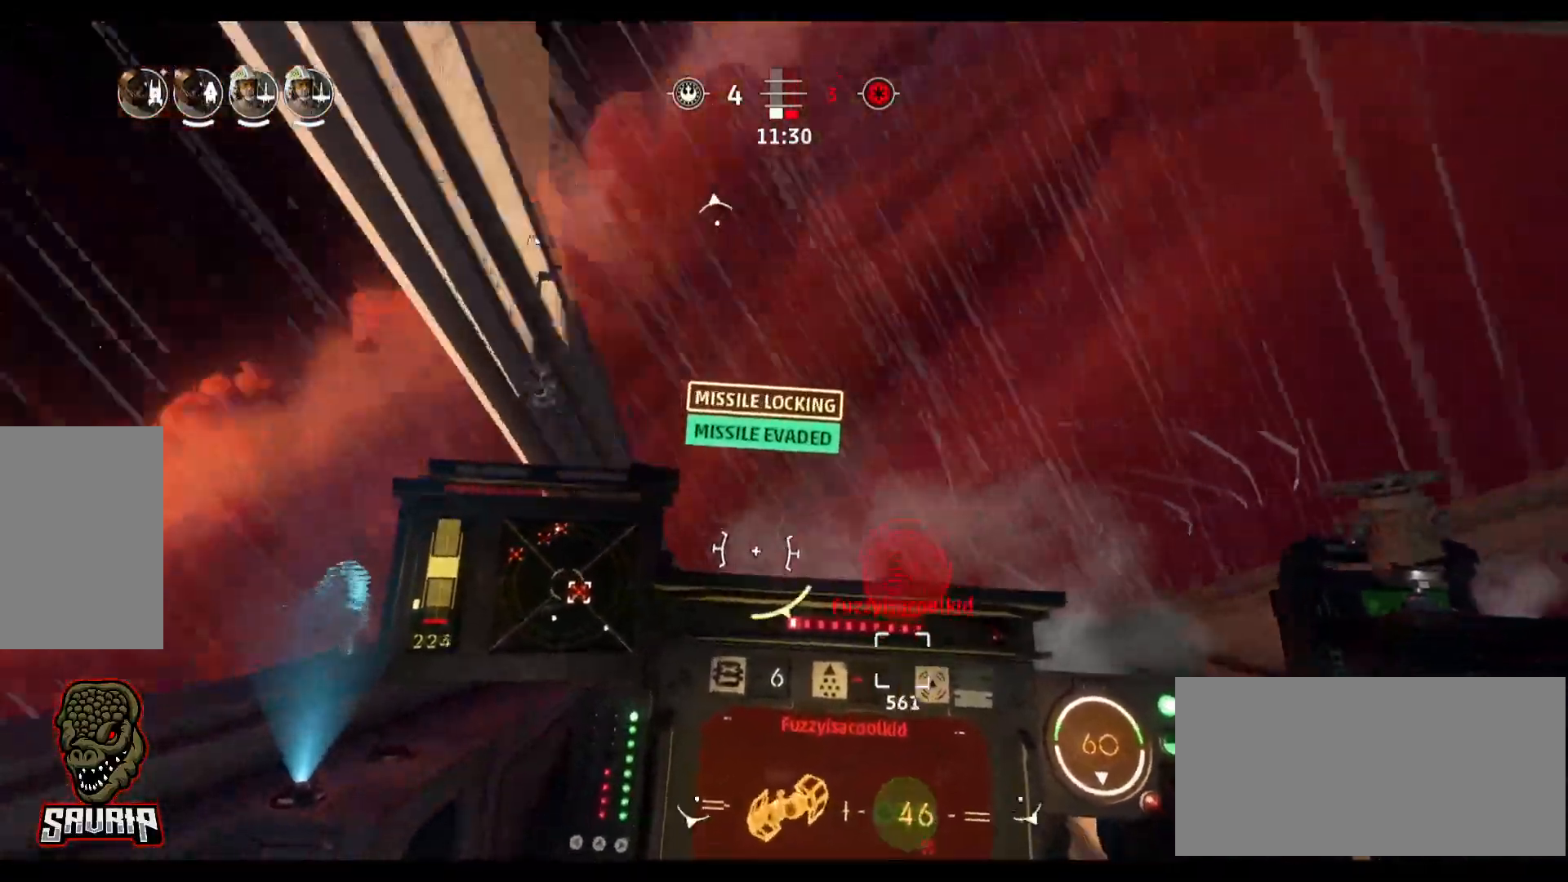
{"keys": ["a"], "mouse": [], "events": [[350, "a", "down"]]}
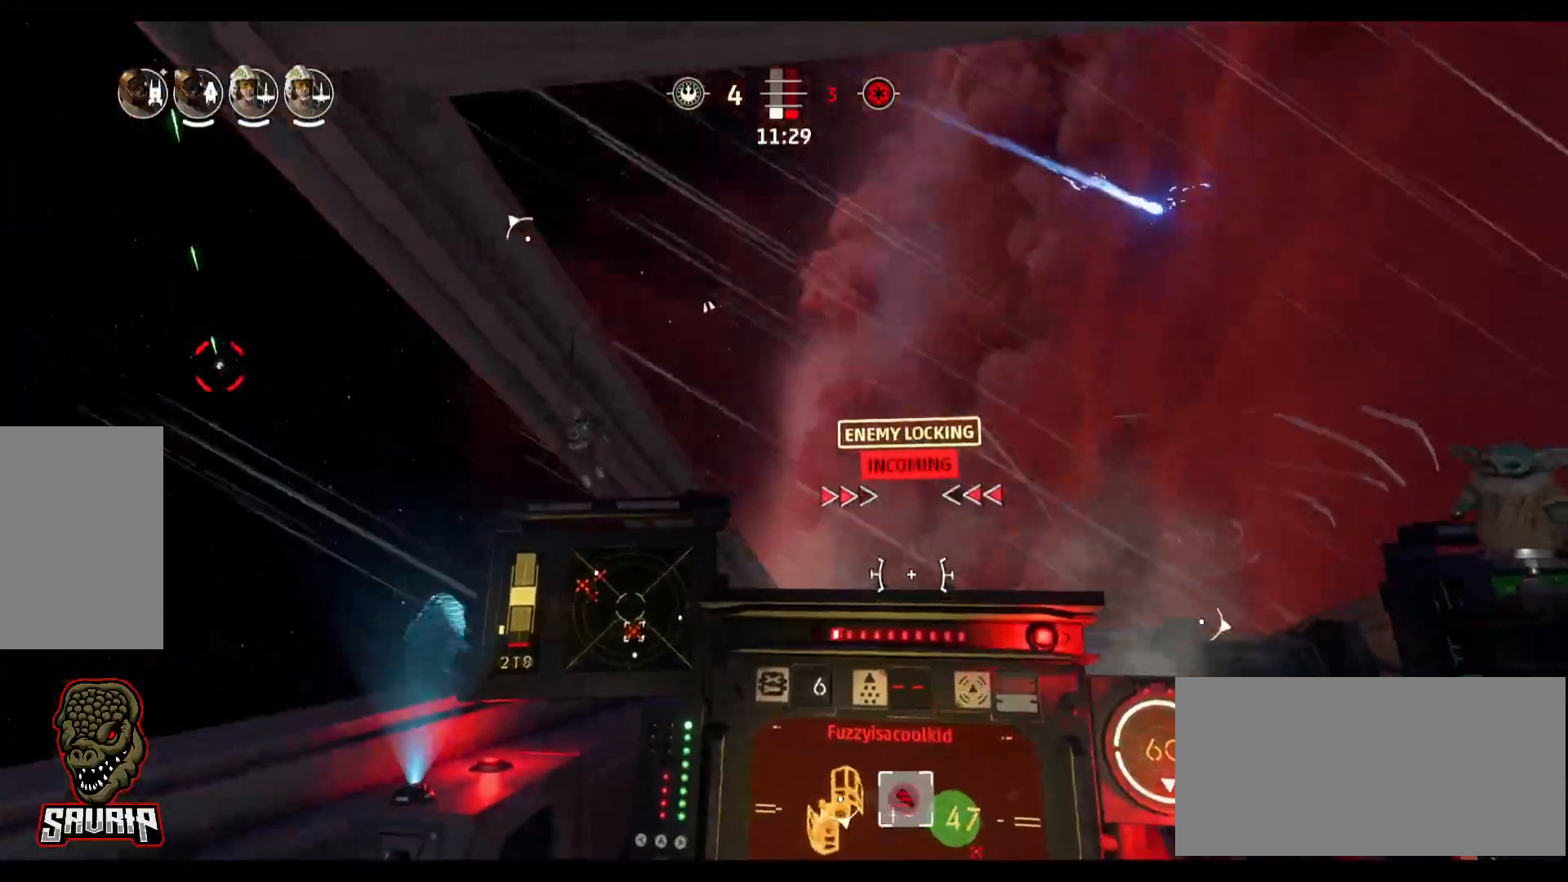
{"keys": [], "mouse": [], "events": [[400, "a", "up"]]}
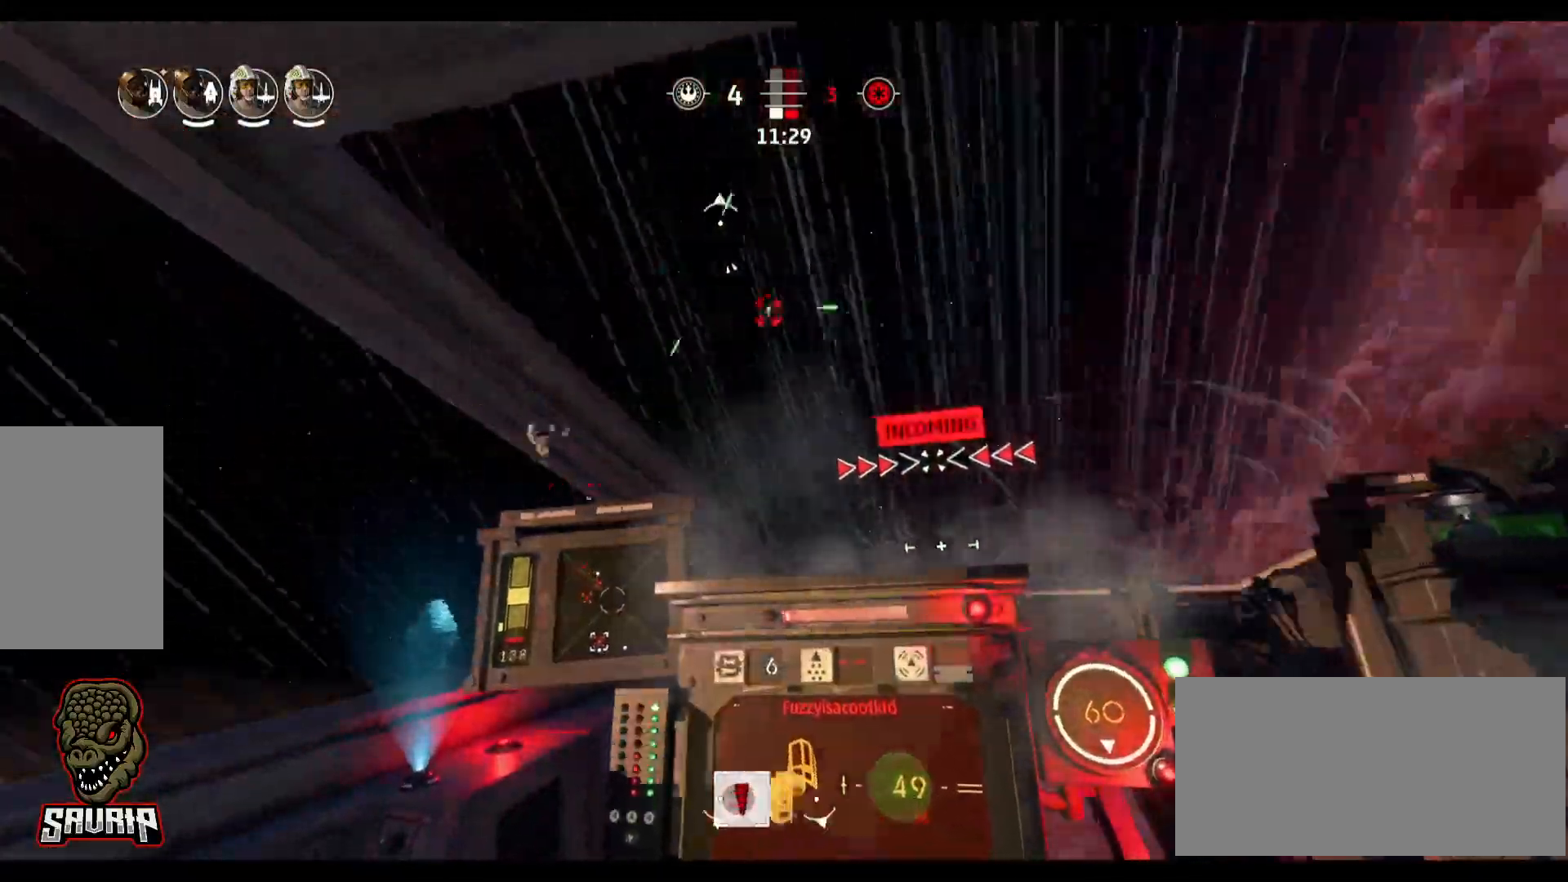
{"keys": [], "mouse": [], "events": []}
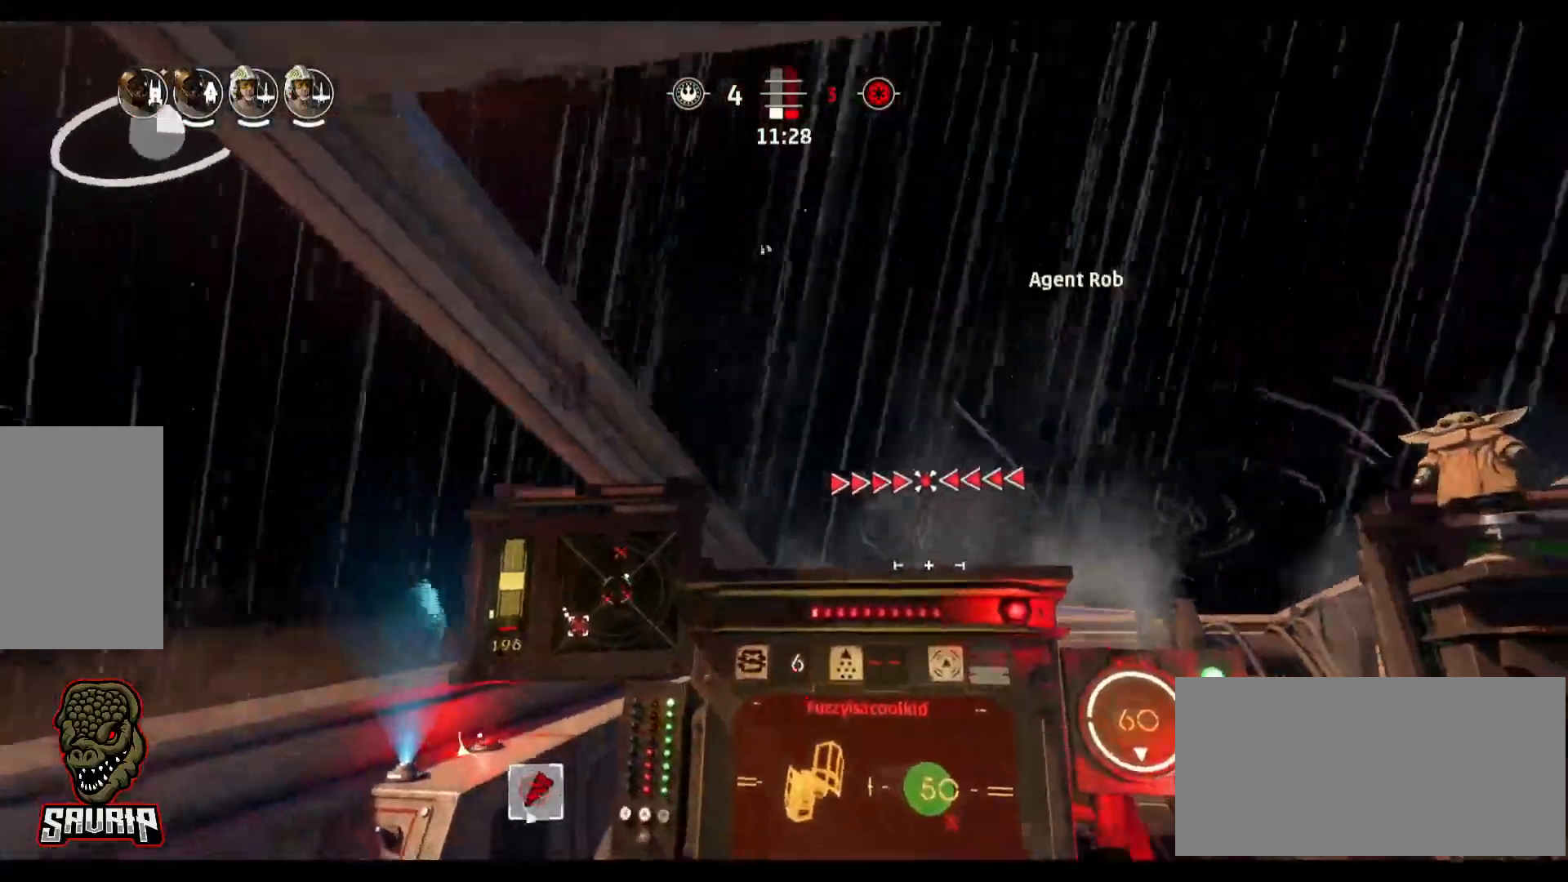
{"keys": [], "mouse": [], "events": [[67, "a", "down"], [483, "a", "up"]]}
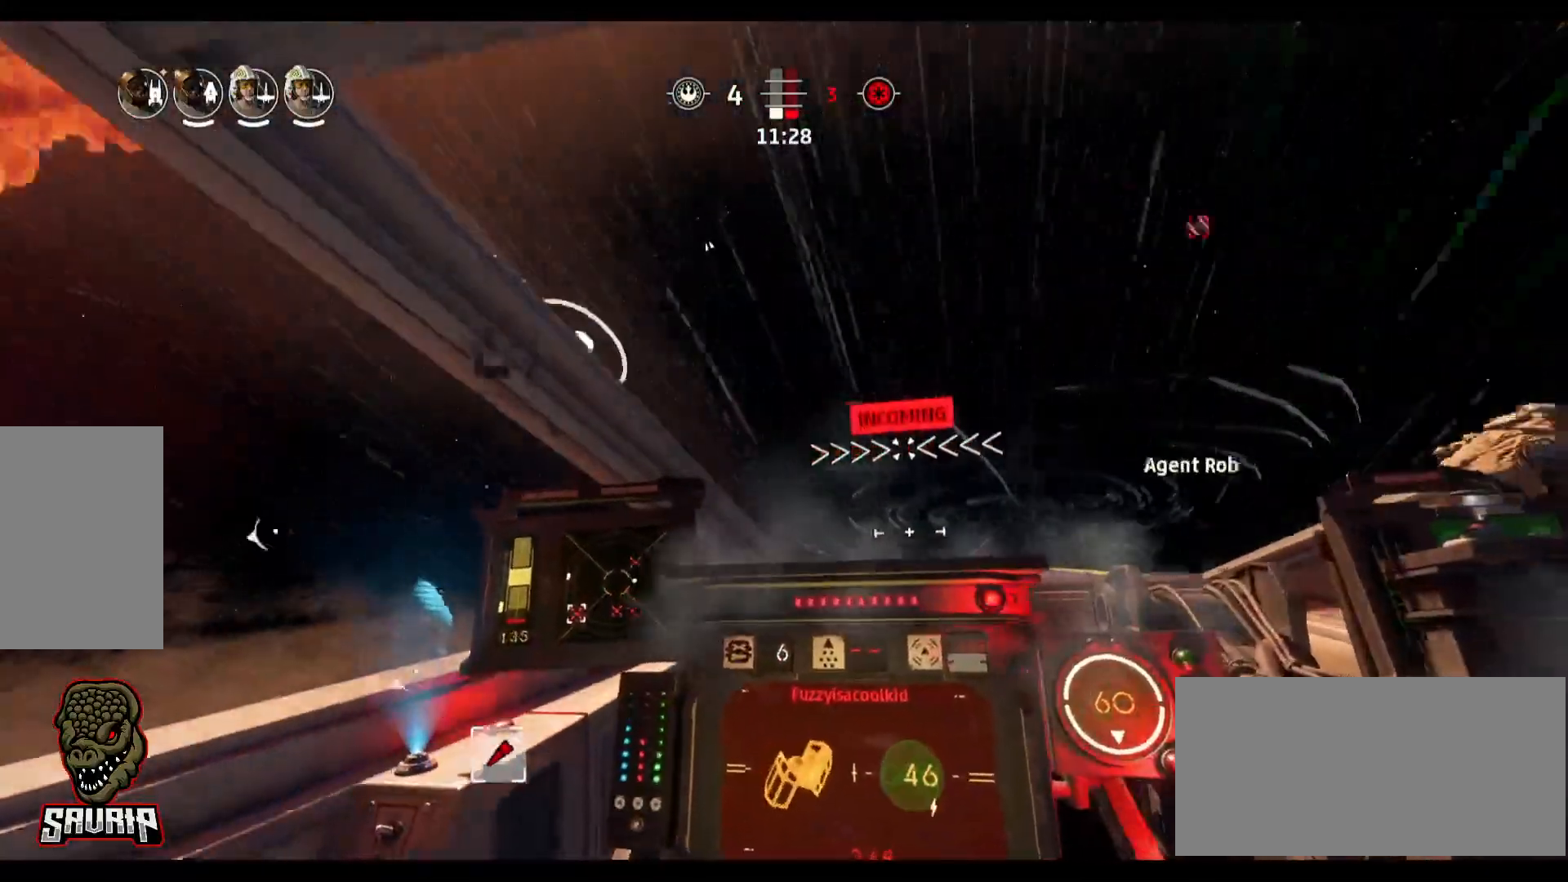
{"keys": ["d"], "mouse": [], "events": [[317, "d", "down"]]}
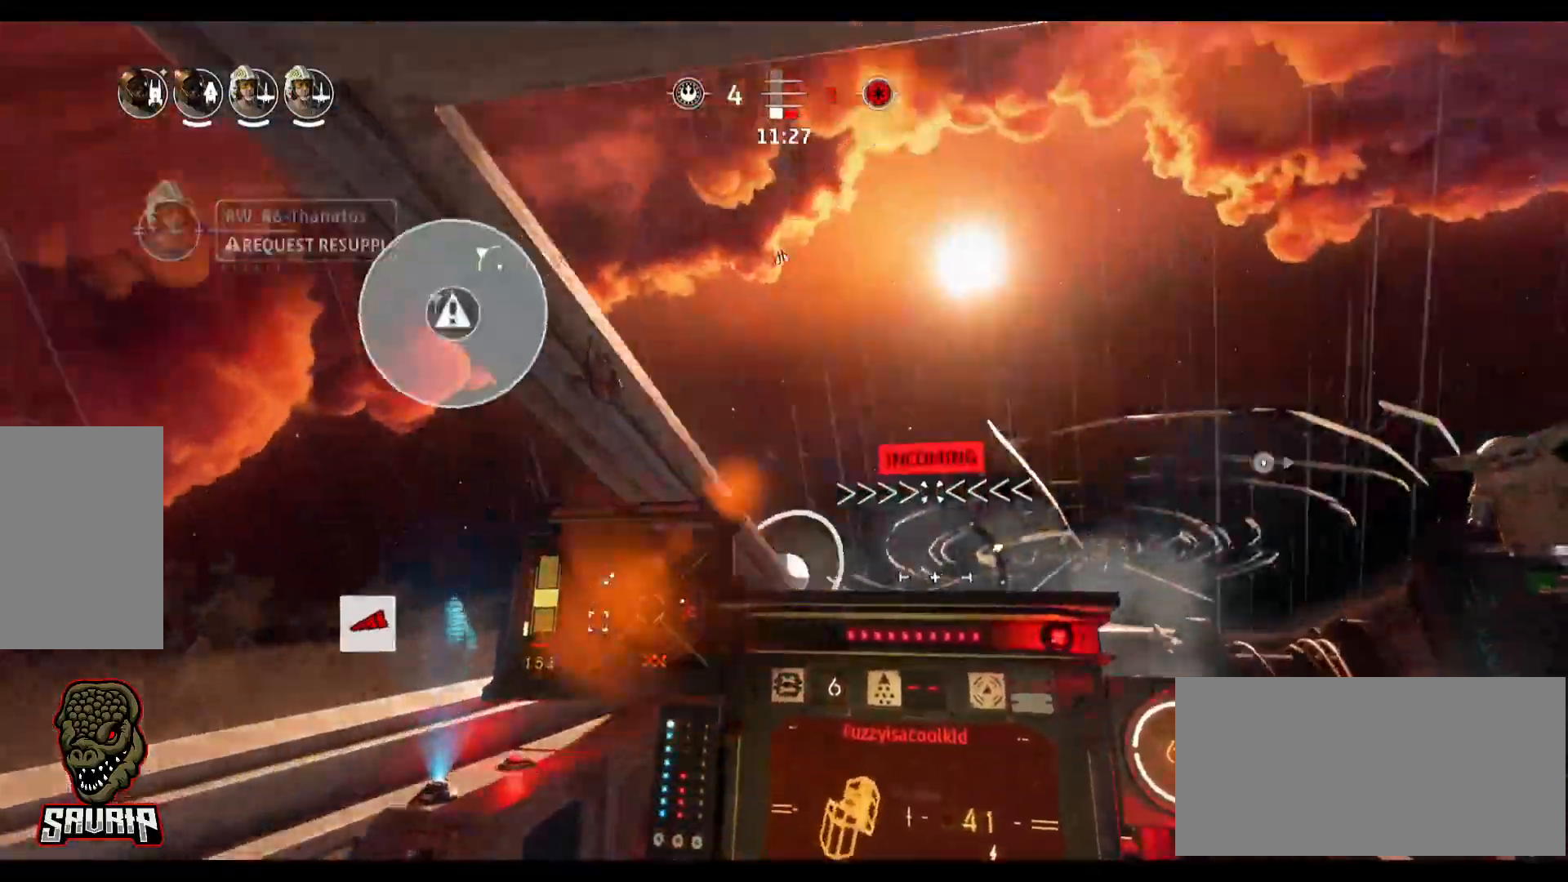
{"keys": ["d"], "mouse": [], "events": []}
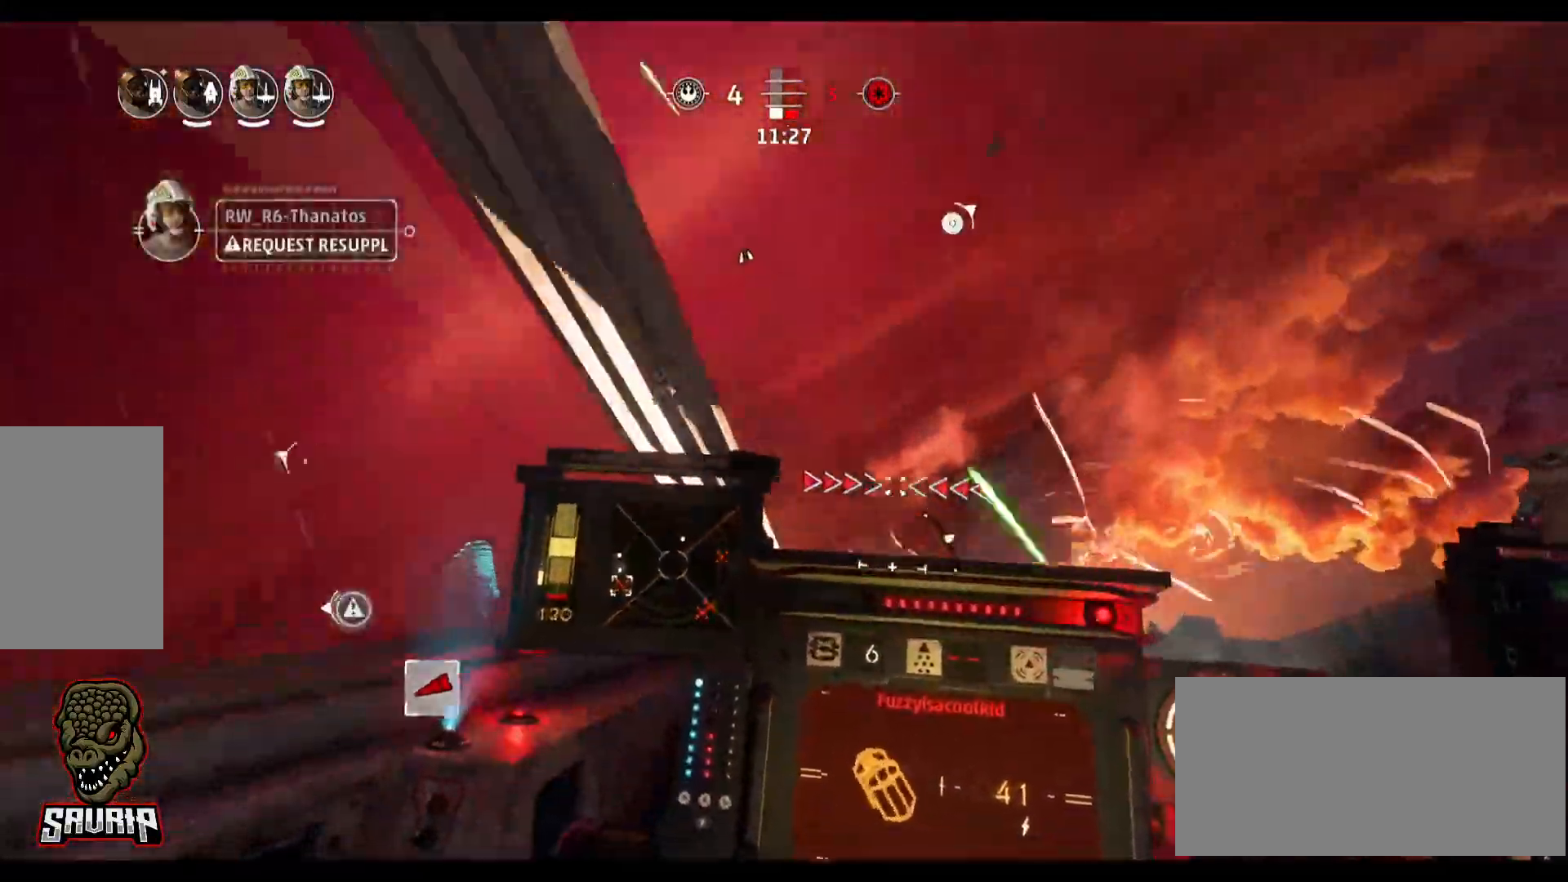
{"keys": ["d", "s", "space"], "mouse": [], "events": [[350, "s", "down"], [350, "space", "down"]]}
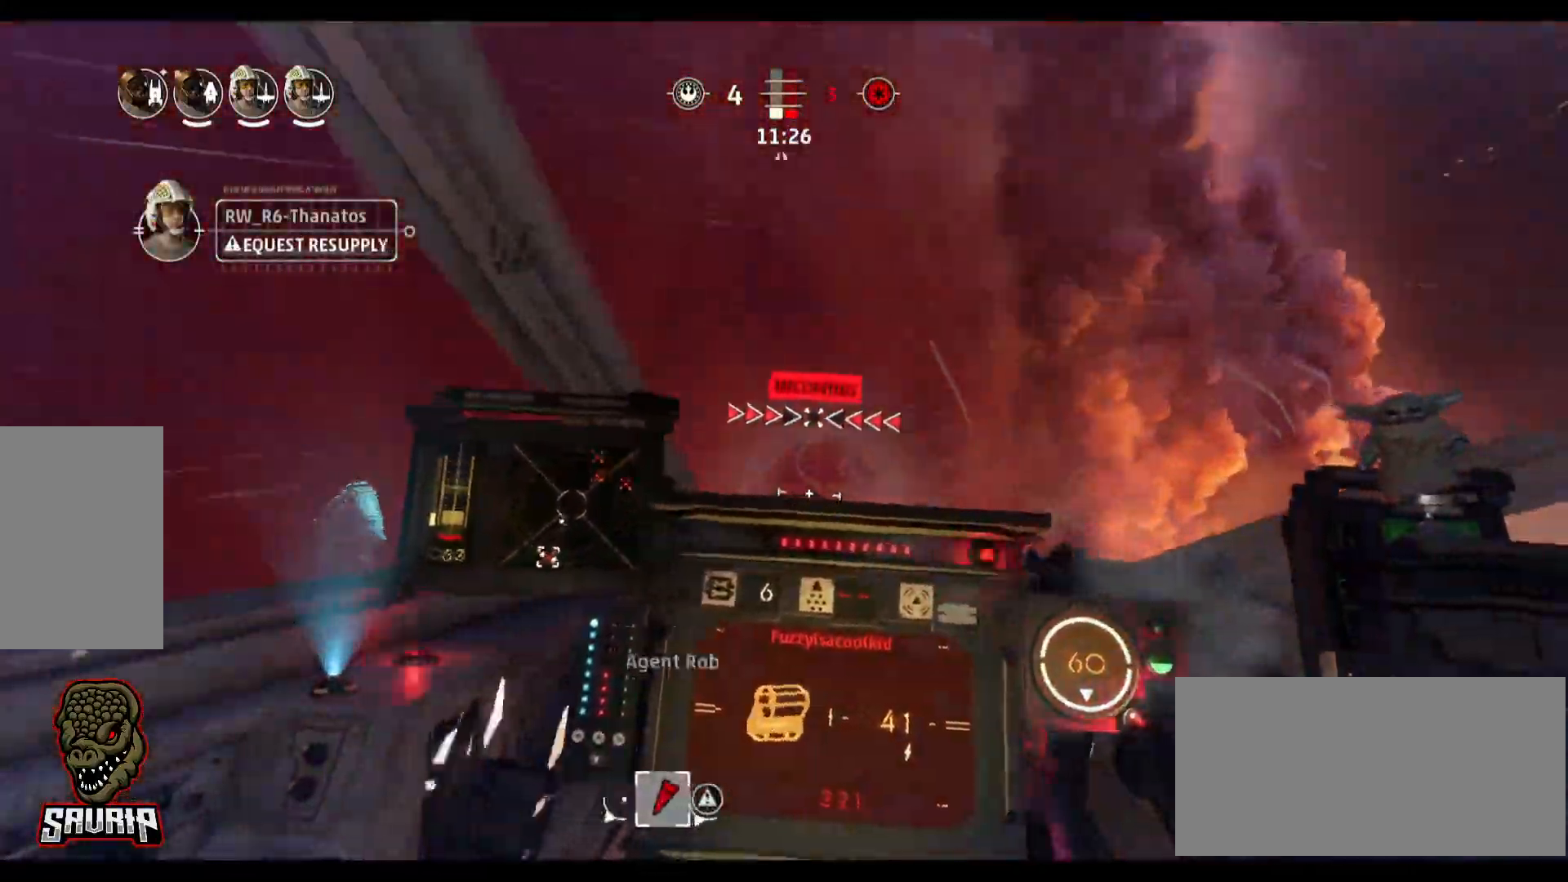
{"keys": ["d"], "mouse": [], "events": [[33, "s", "up"], [33, "space", "up"]]}
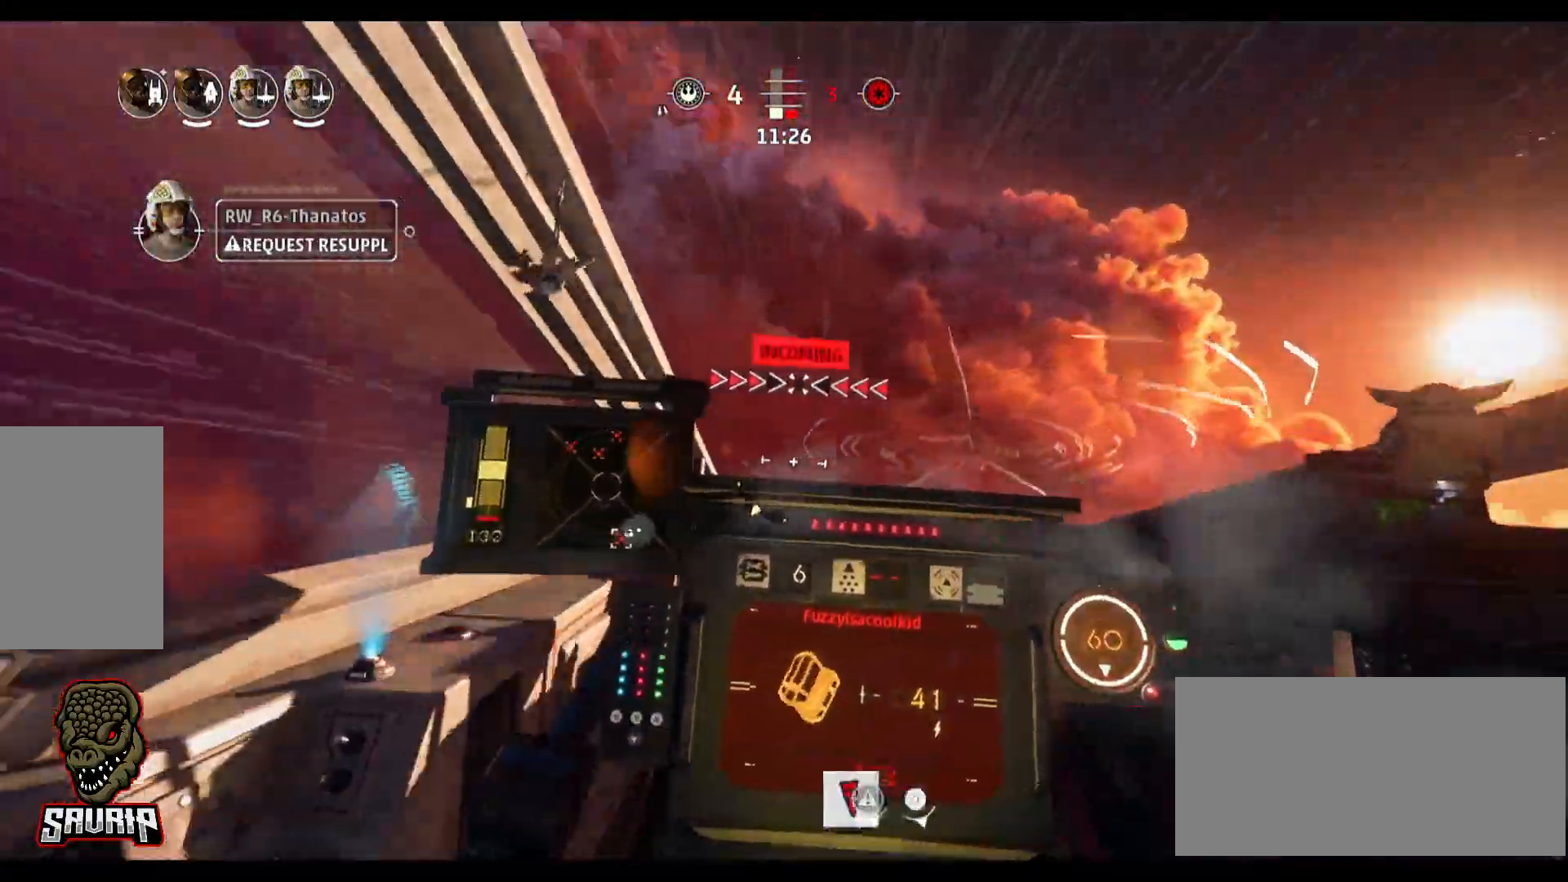
{"keys": [], "mouse": [], "events": [[183, "d", "up"]]}
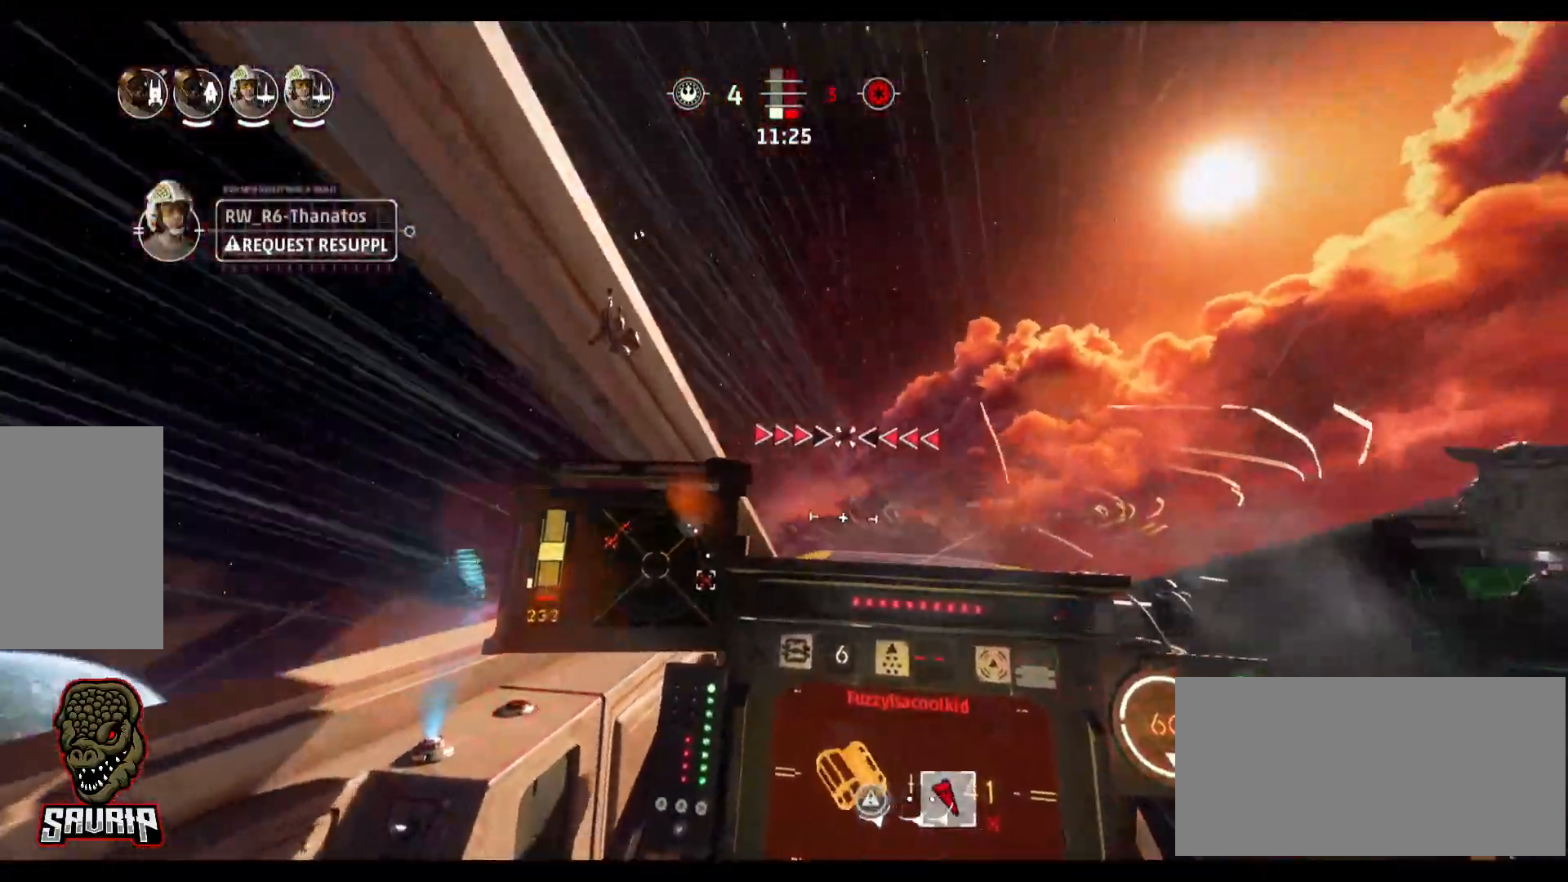
{"keys": [], "mouse": [], "events": []}
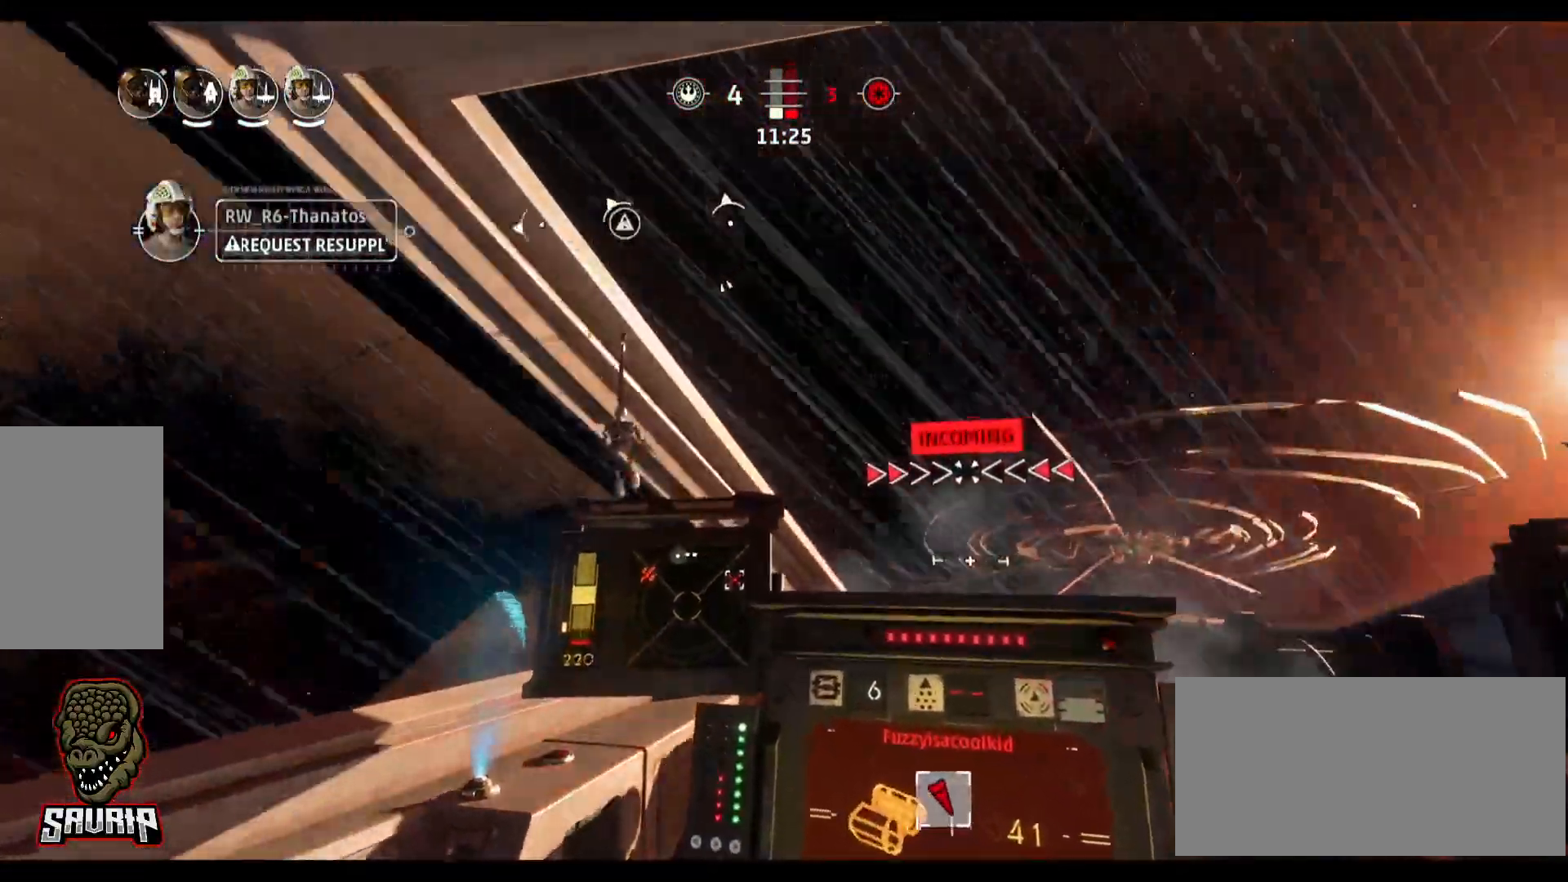
{"keys": [], "mouse": [], "events": []}
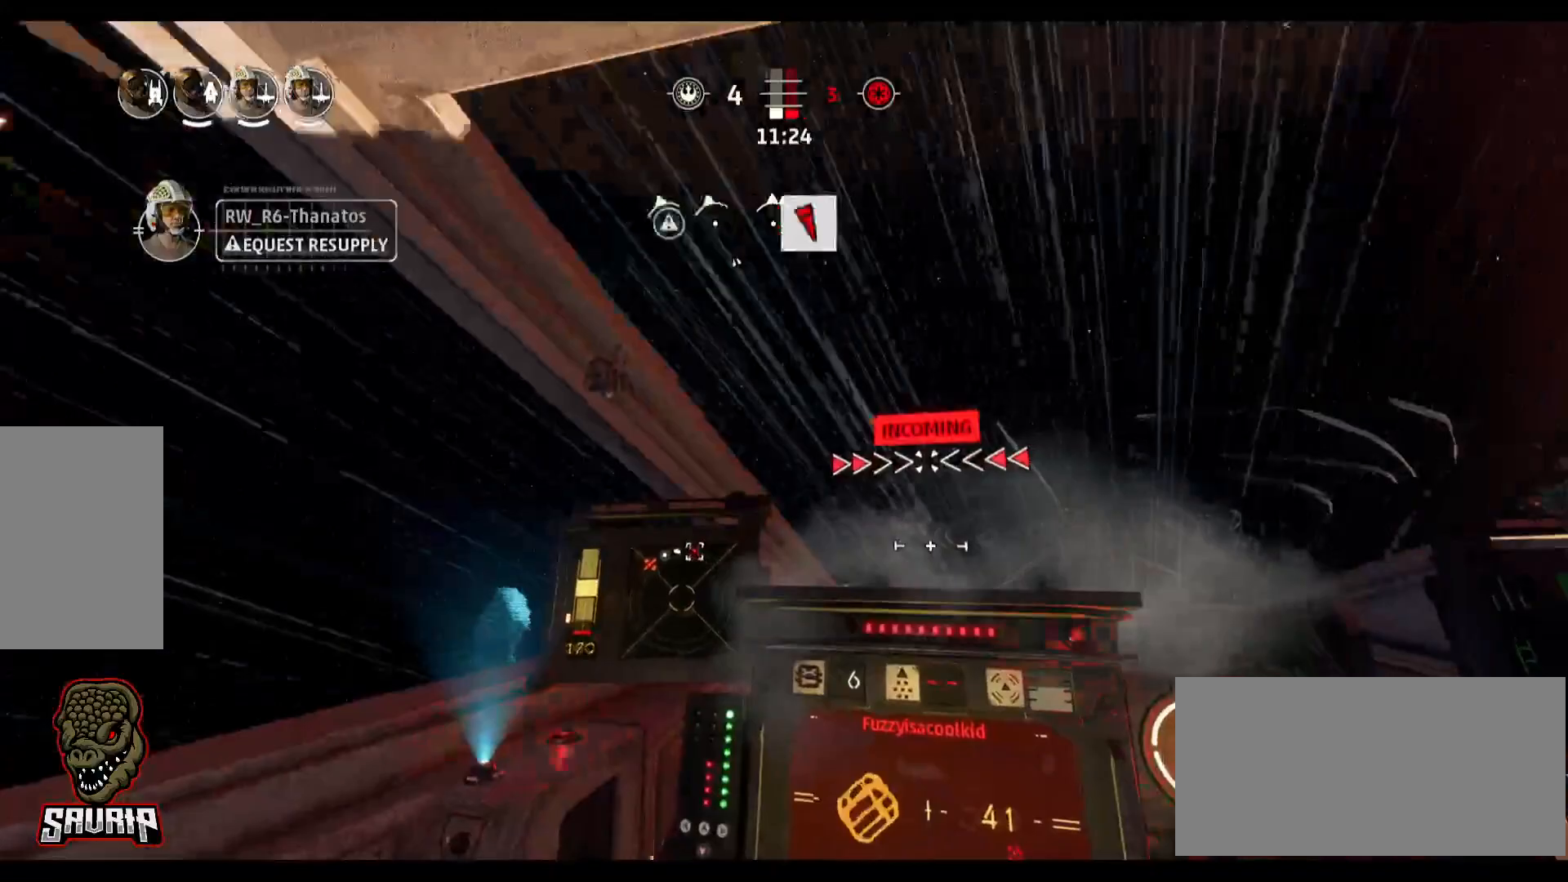
{"keys": [], "mouse": [], "events": []}
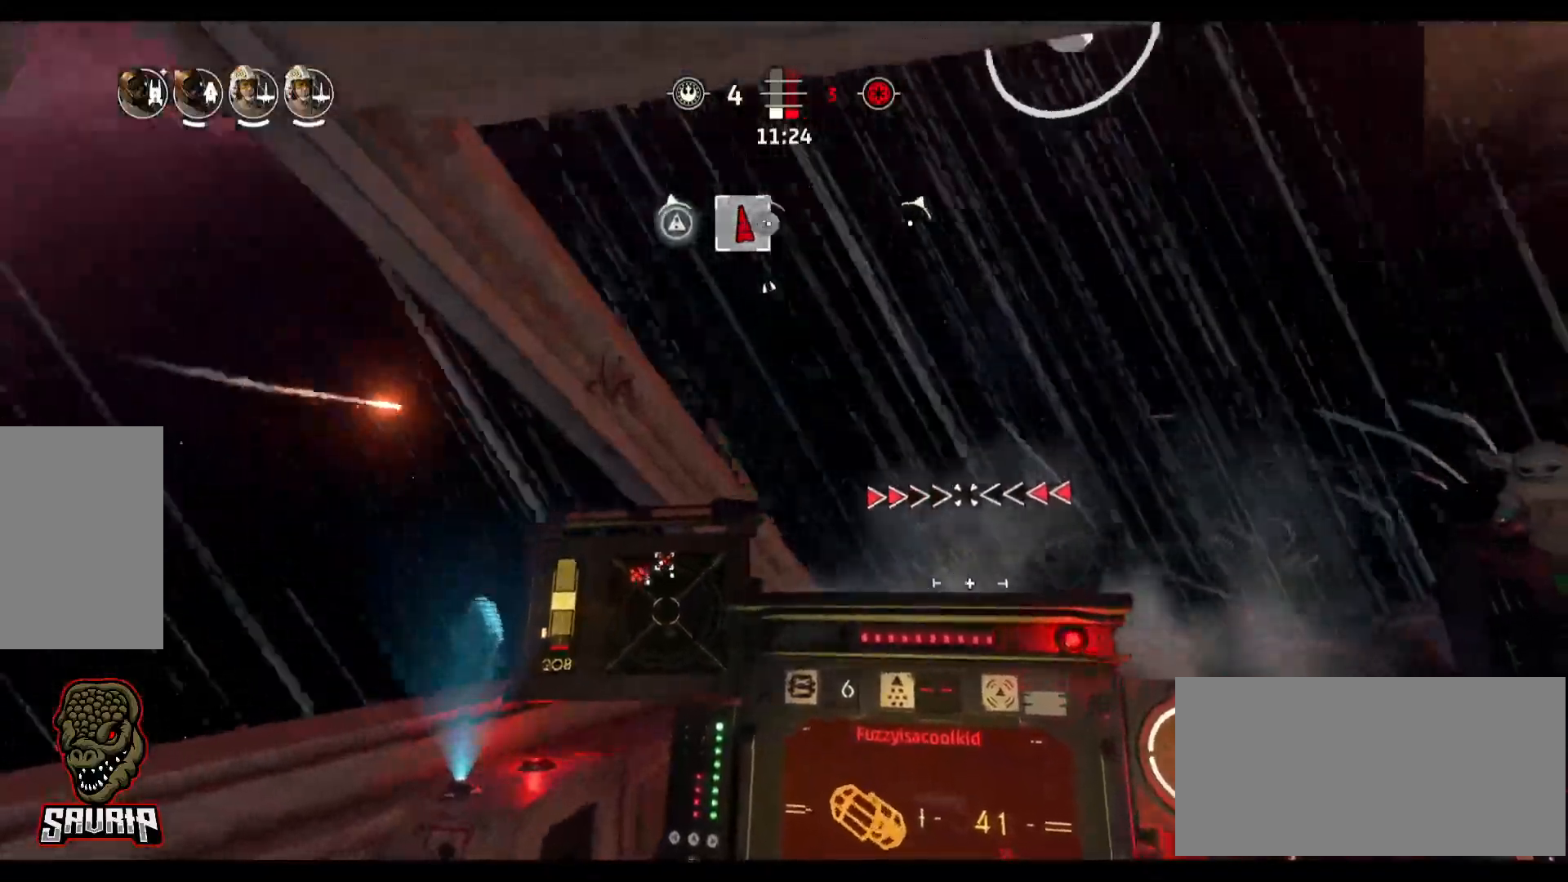
{"keys": [], "mouse": [], "events": []}
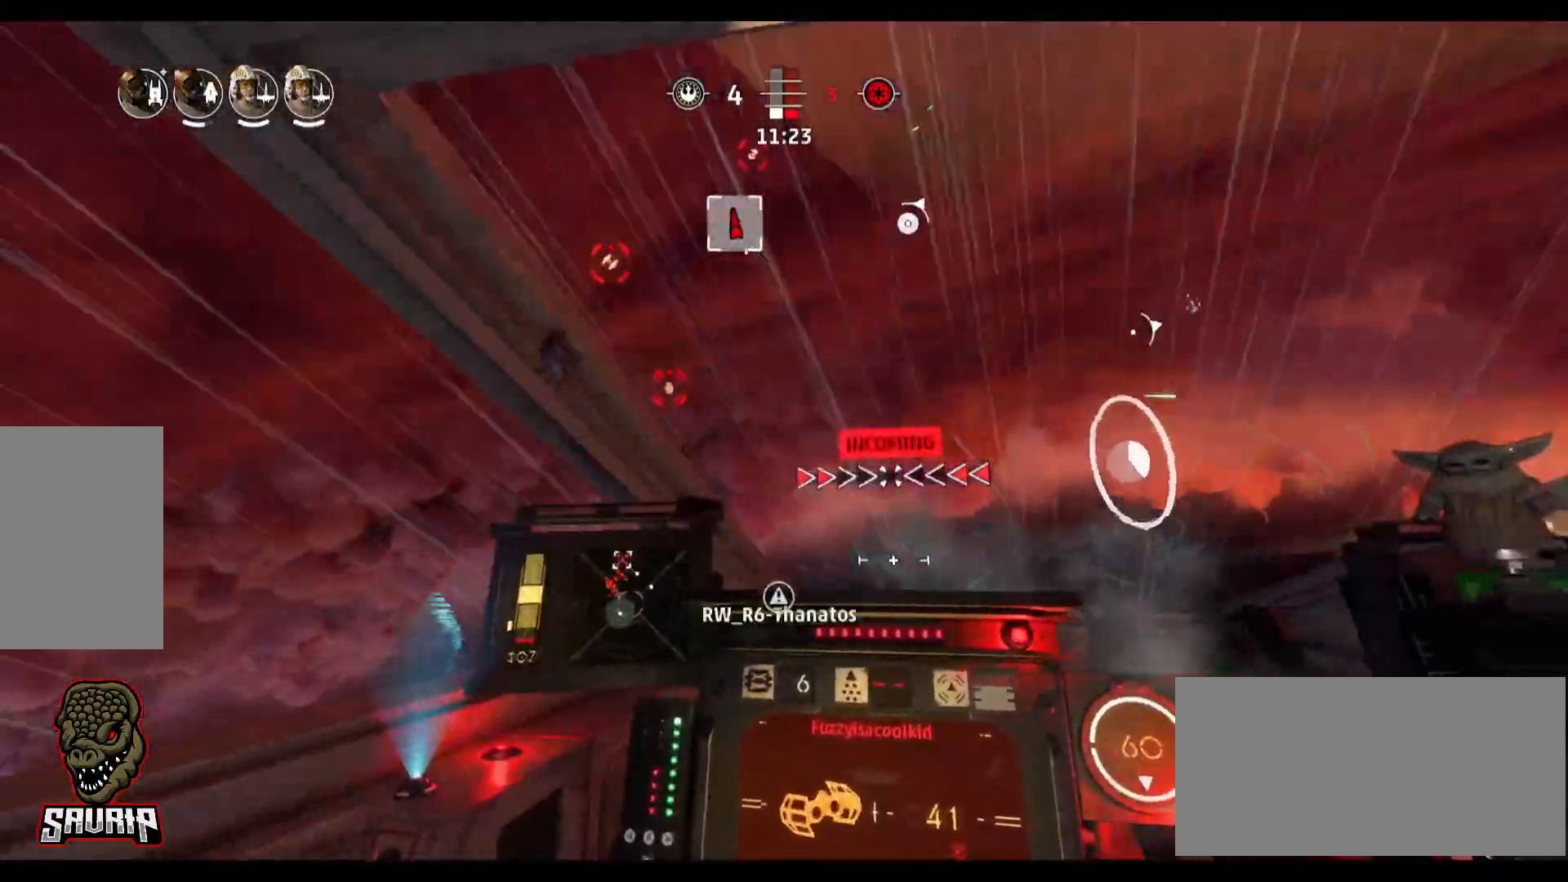
{"keys": [], "mouse": [], "events": []}
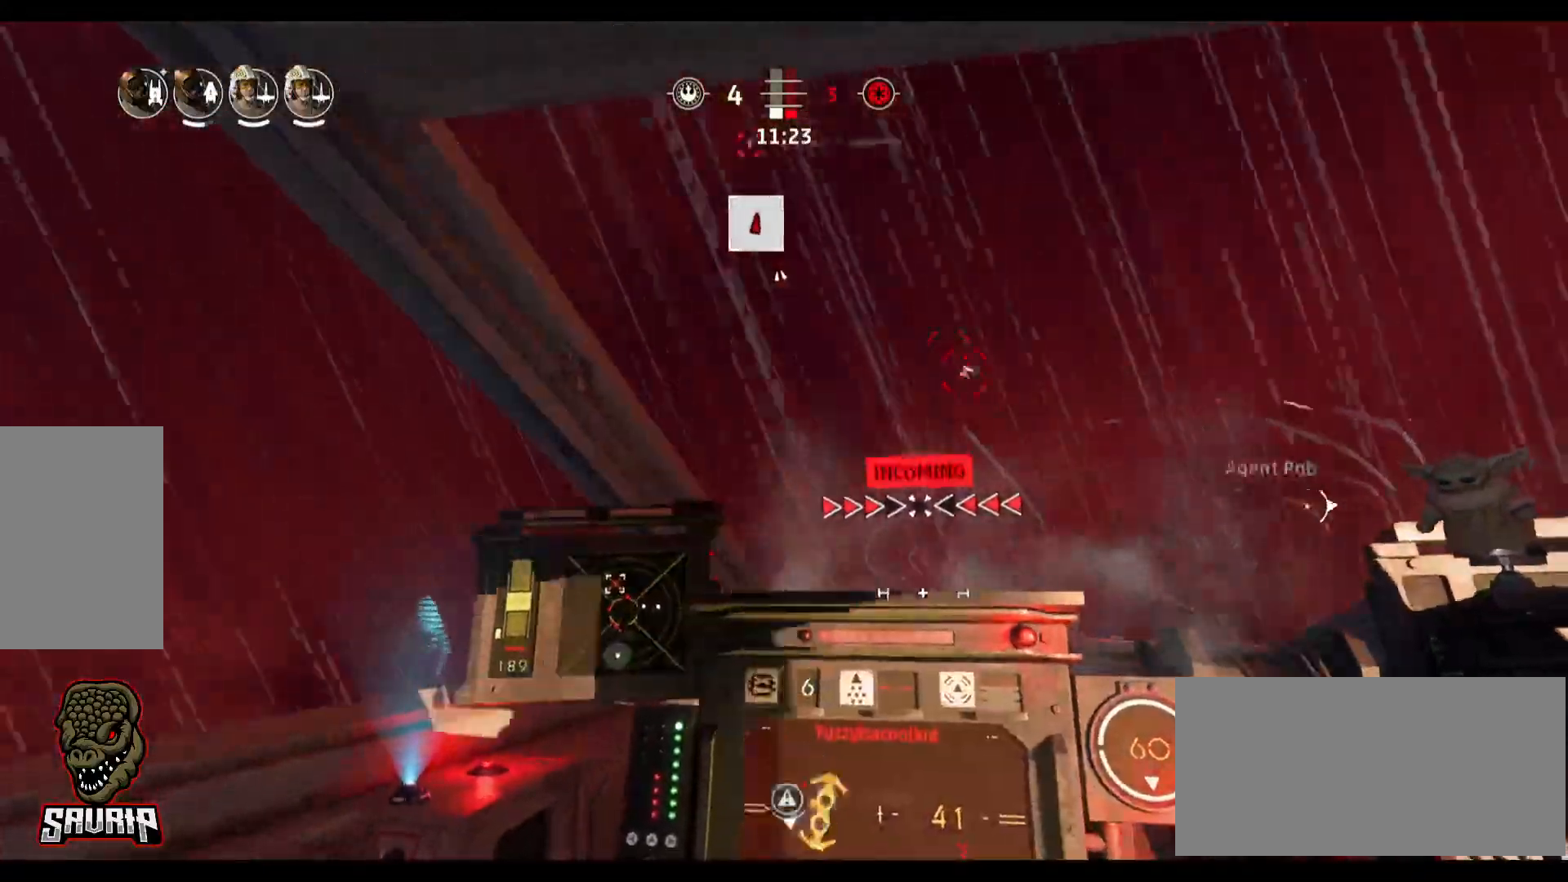
{"keys": [], "mouse": [], "events": []}
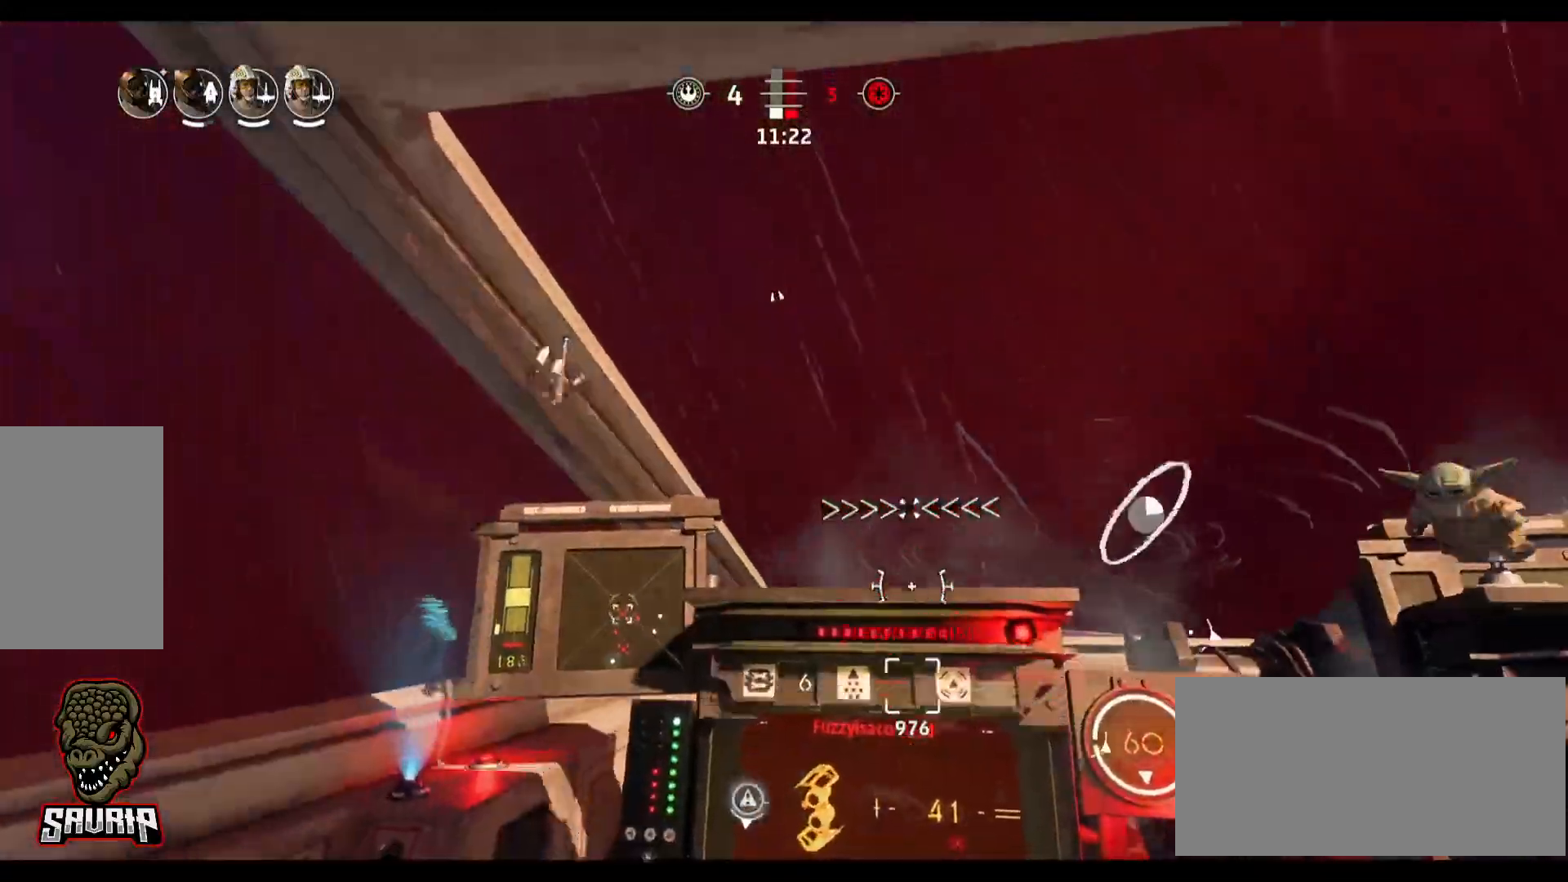
{"keys": [], "mouse": [], "events": []}
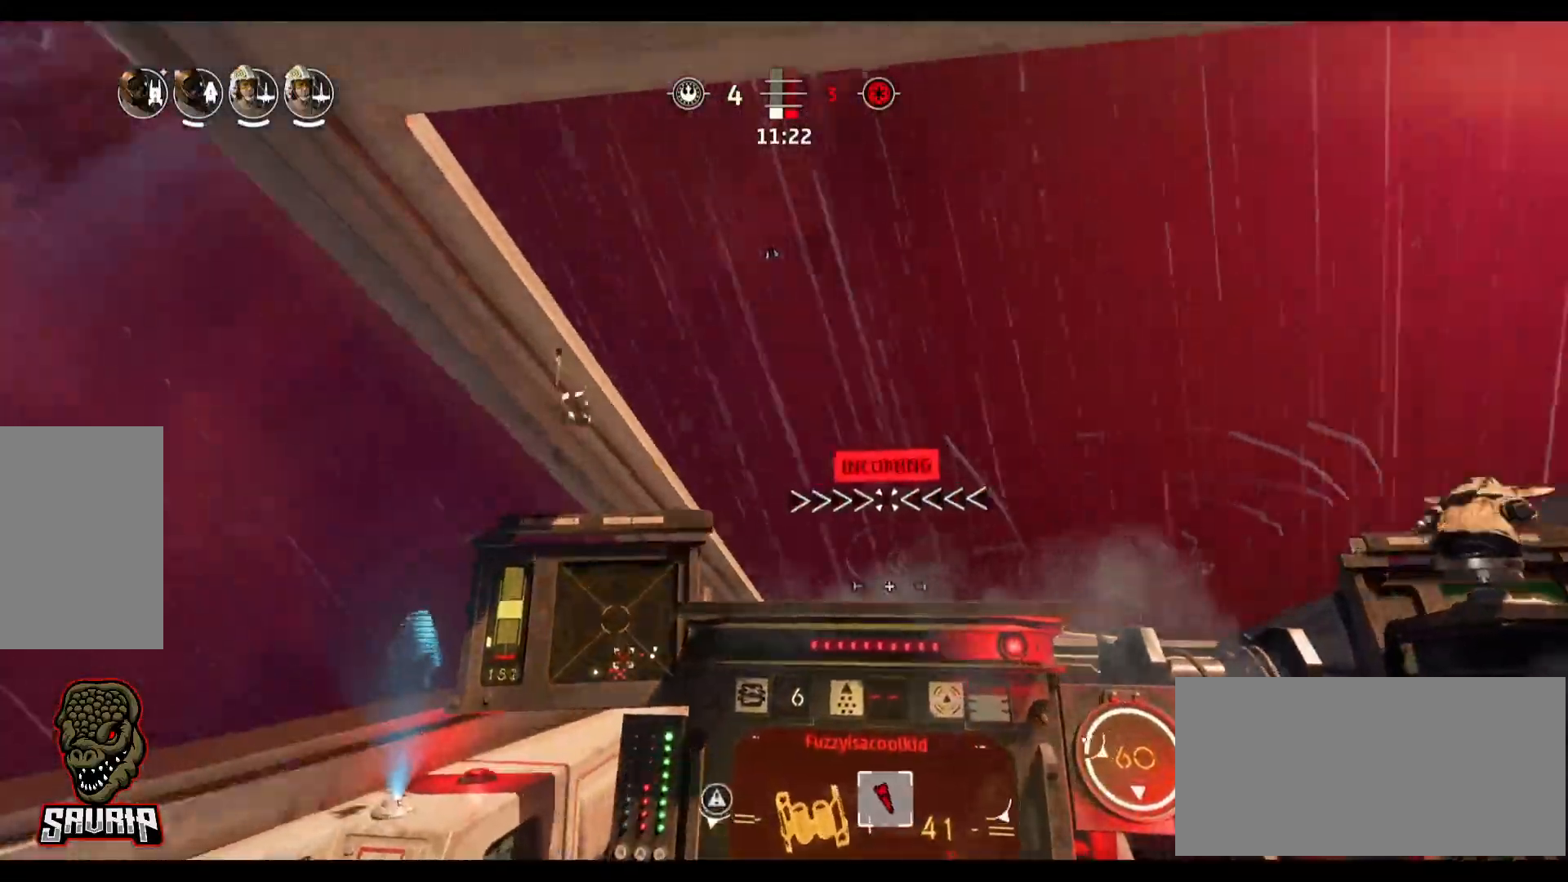
{"keys": ["space"], "mouse": [], "events": [[400, "space", "down"]]}
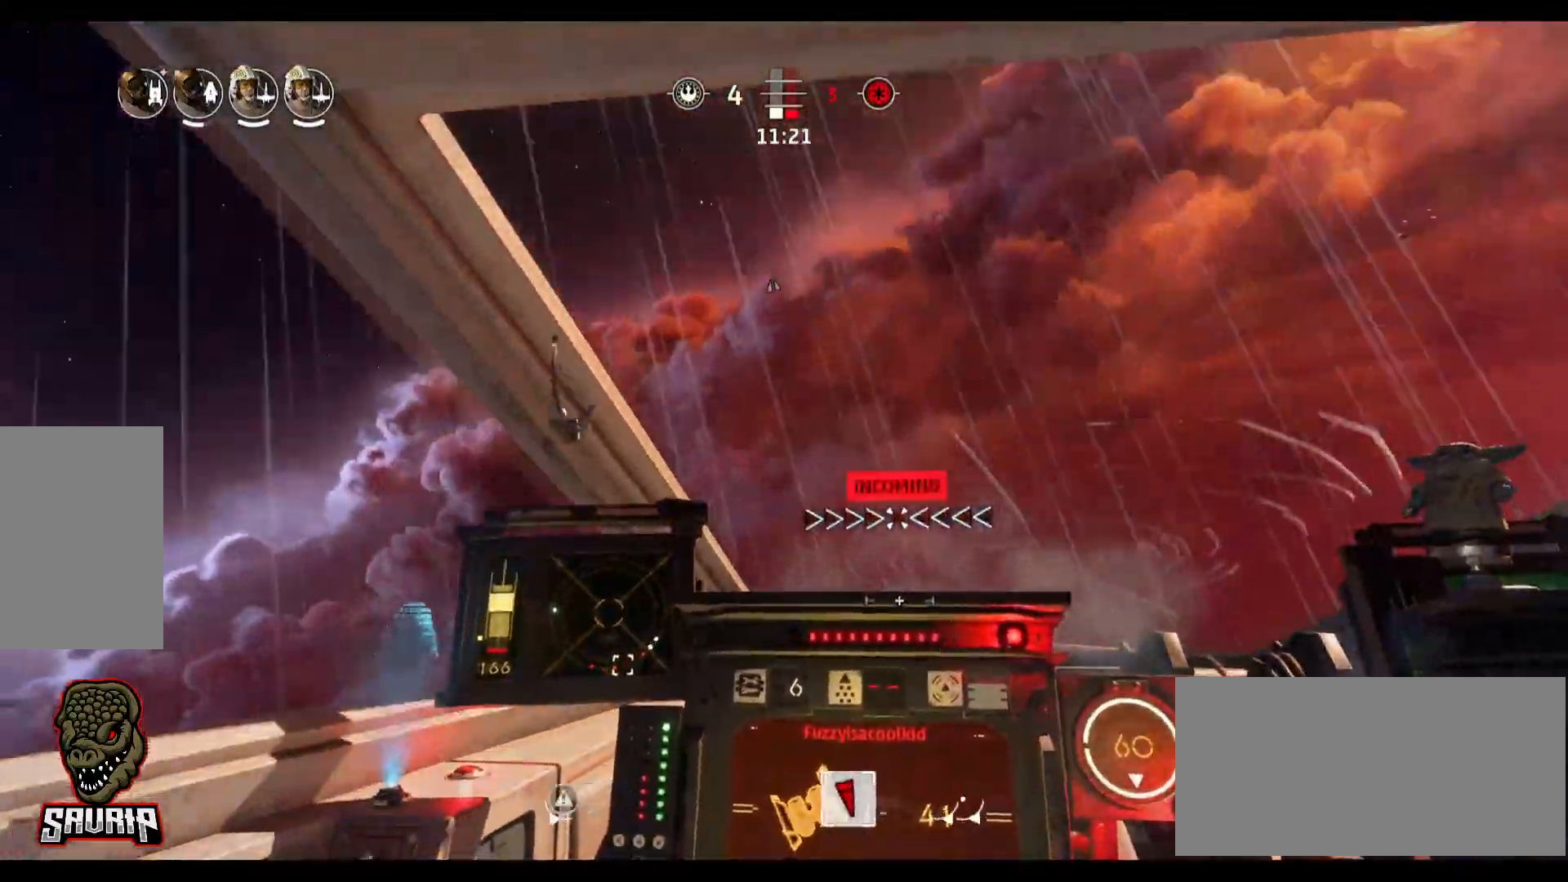
{"keys": [], "mouse": [], "events": [[100, "space", "up"]]}
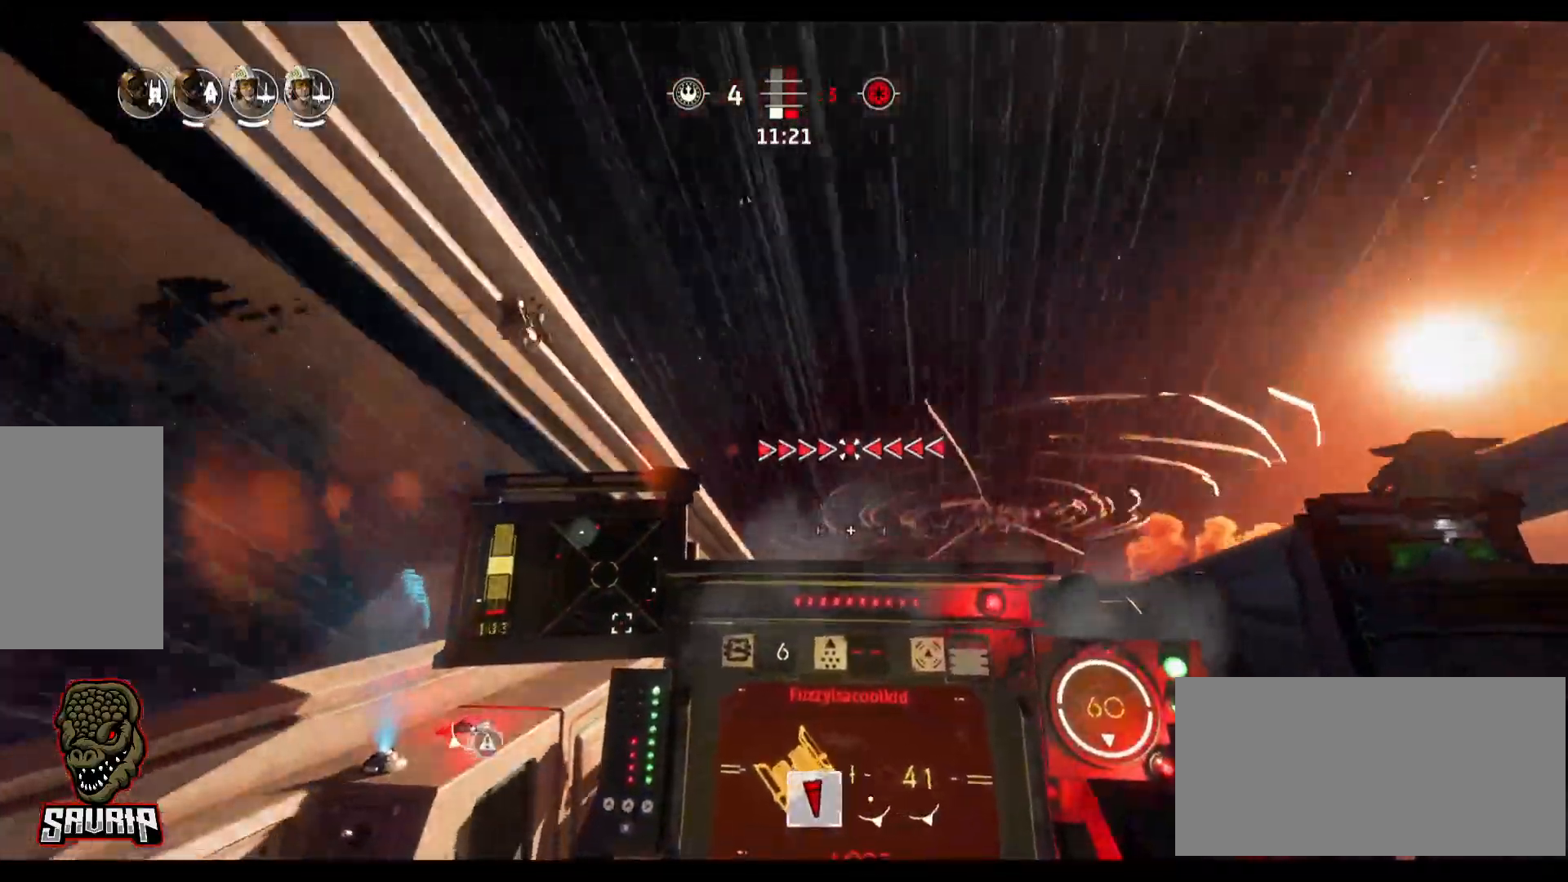
{"keys": [], "mouse": [], "events": []}
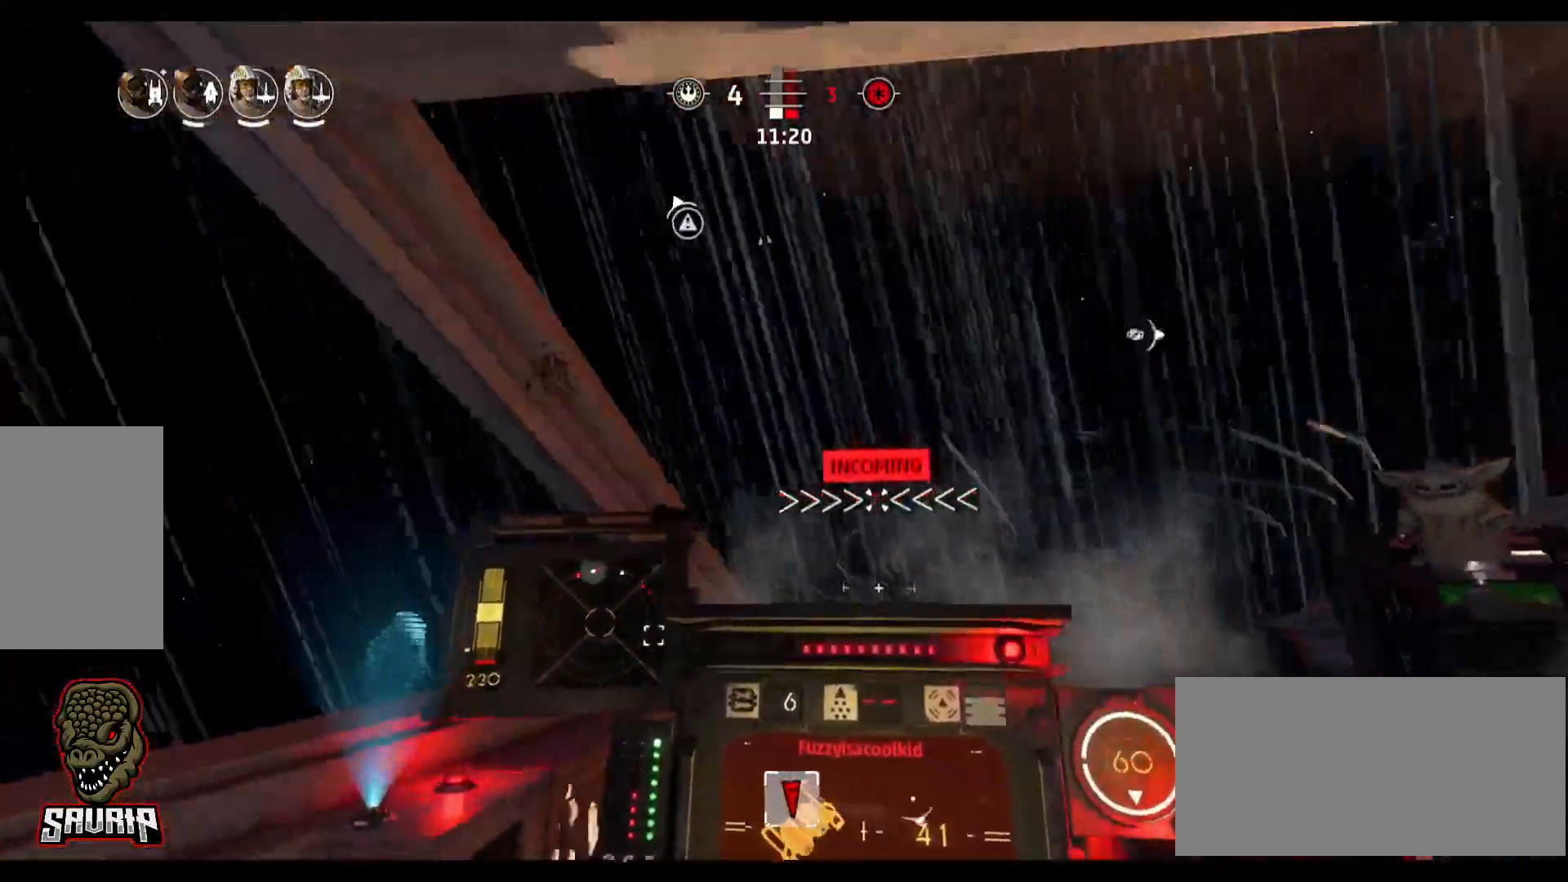
{"keys": [], "mouse": [], "events": []}
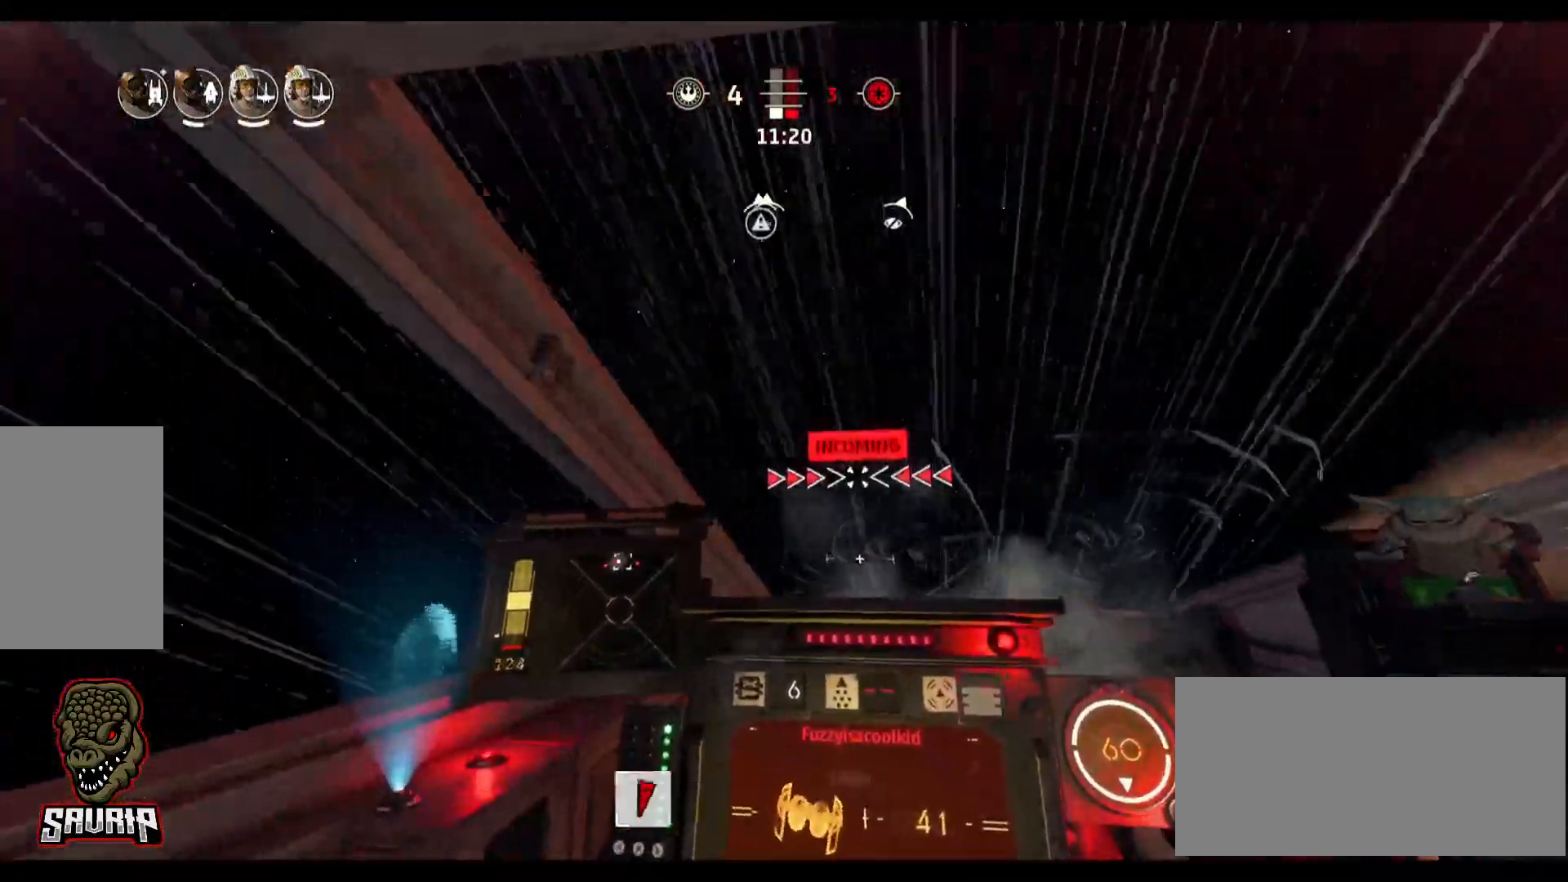
{"keys": [], "mouse": [], "events": []}
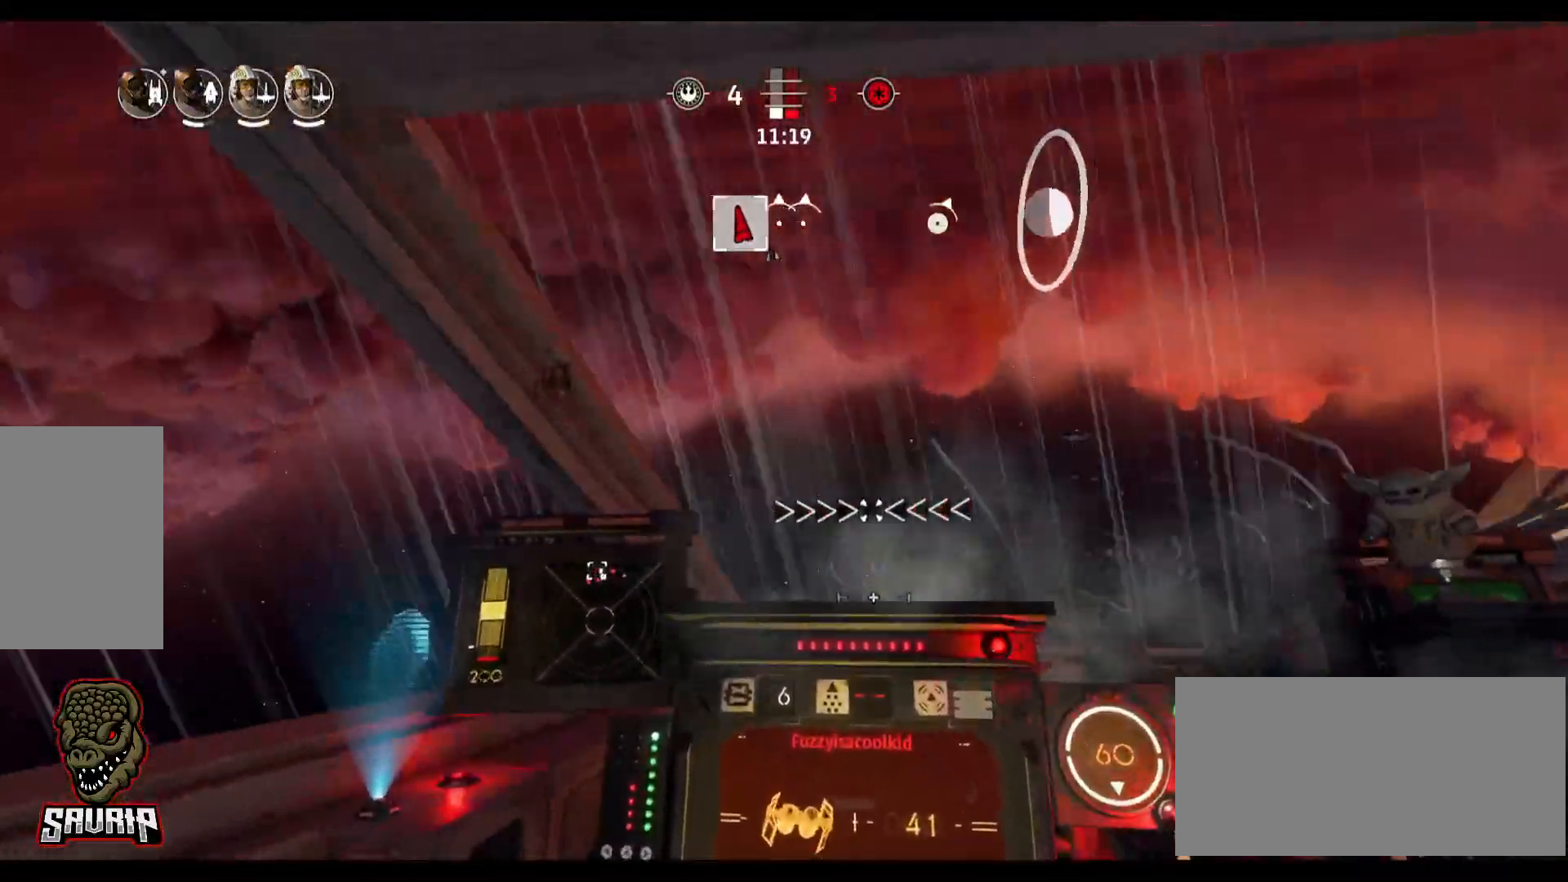
{"keys": [], "mouse": [], "events": []}
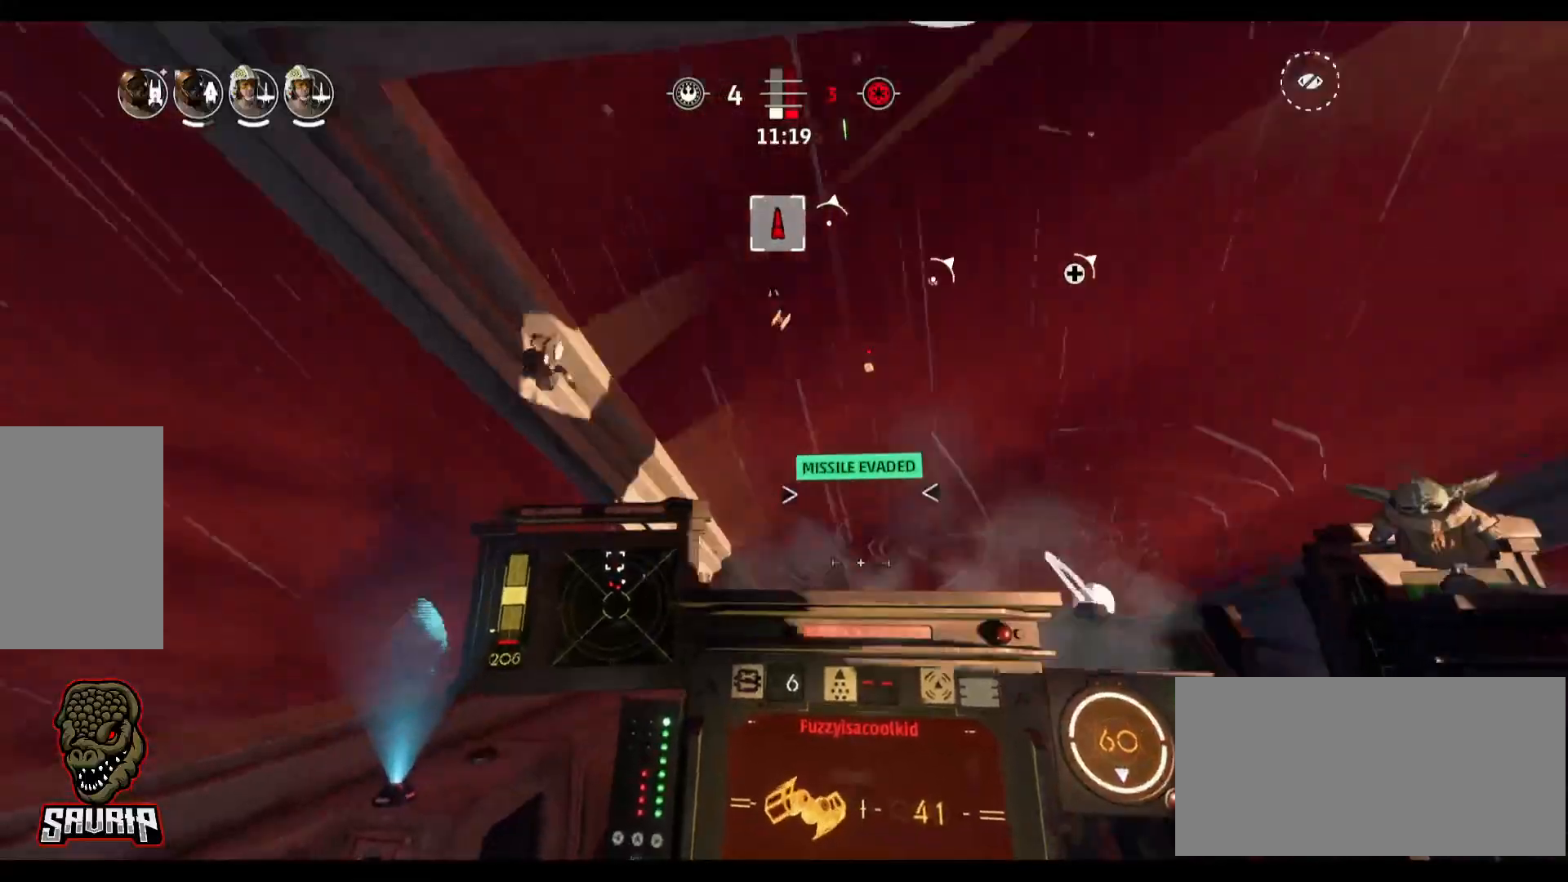
{"keys": ["d"], "mouse": [], "events": [[500, "d", "down"]]}
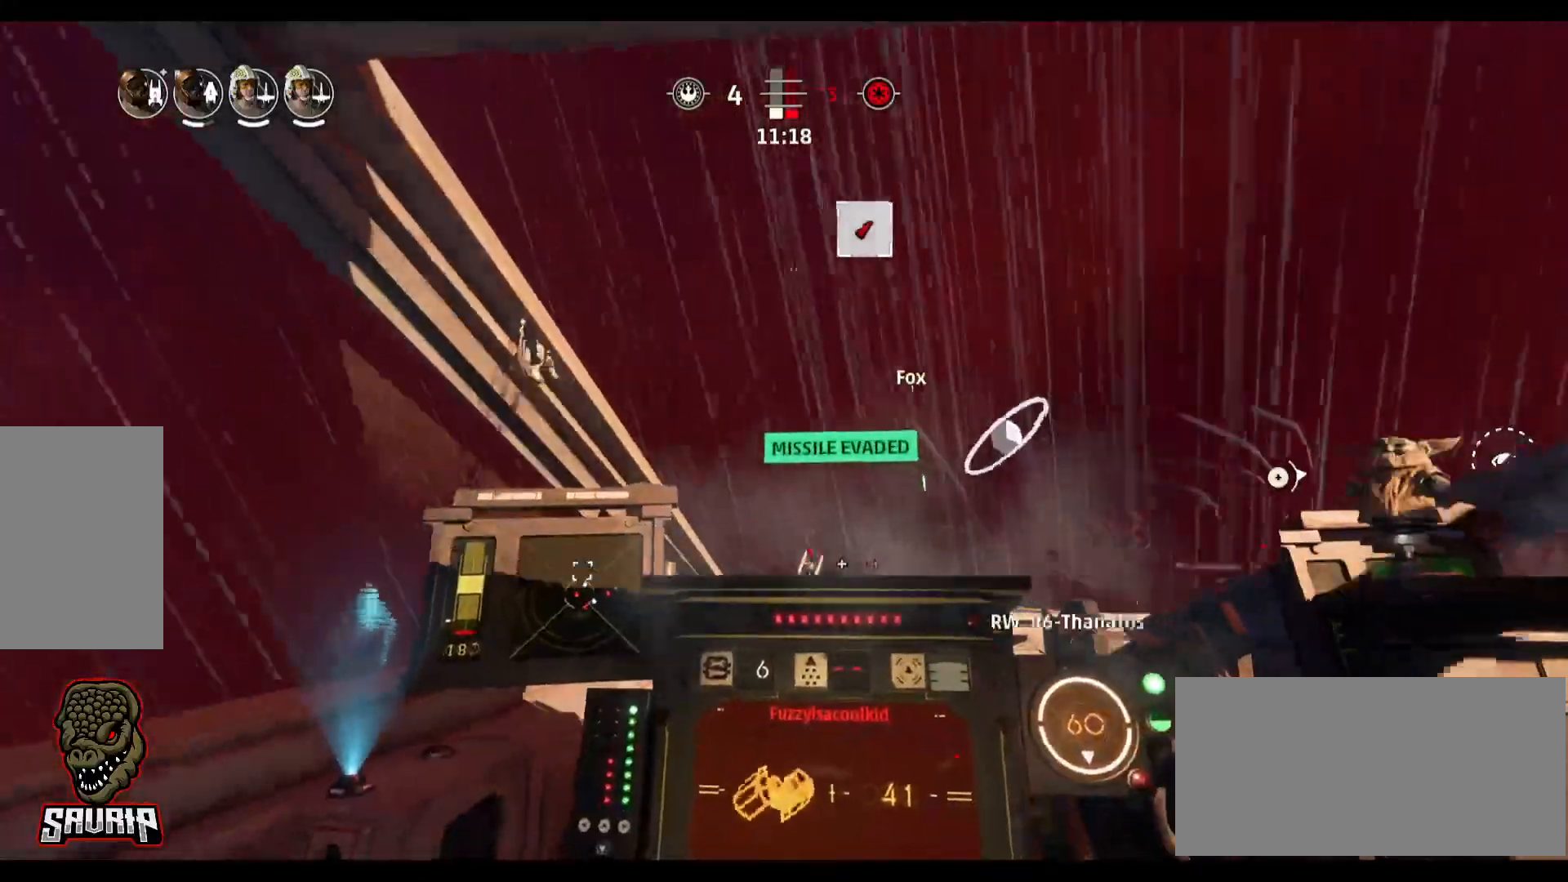
{"keys": ["d"], "mouse": [], "events": []}
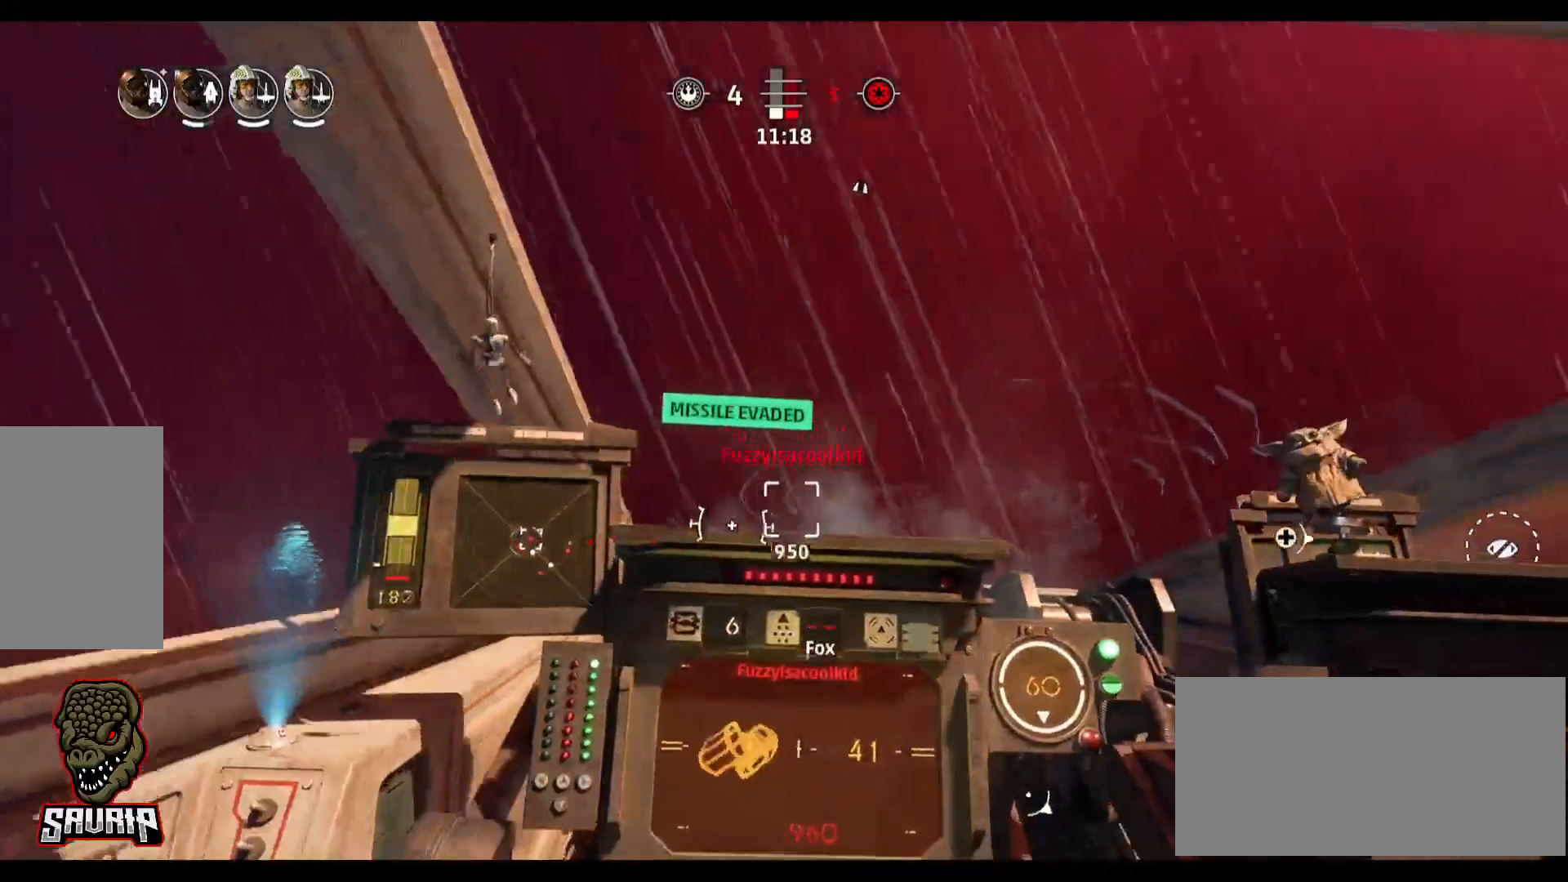
{"keys": ["d"], "mouse": [], "events": []}